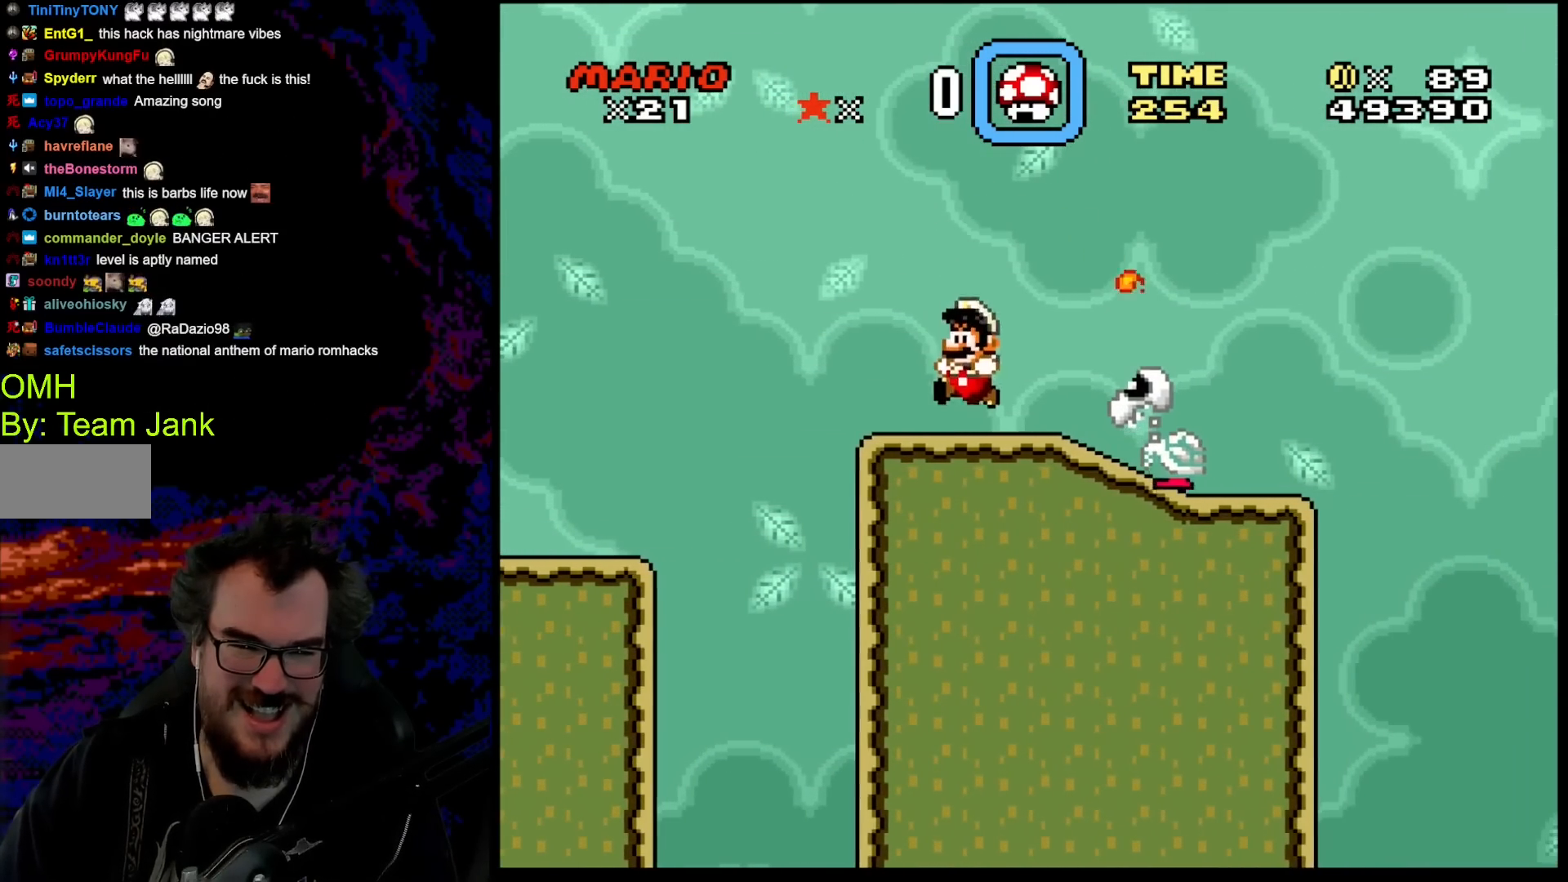
Gameplay with a controller (Nintendo layout); each line is a JSON object with the inputs held at the frame after it. "events" lists button and stick changes between this image and that frame as [ms after this image, input, new state], when the widget could be followed in between. Not read: L3 R3.
{"buttons": ["Y", "DPAD_RIGHT"], "events": [[50, "DPAD_LEFT", "up"], [117, "DPAD_RIGHT", "down"], [183, "B", "down"], [317, "B", "up"]]}
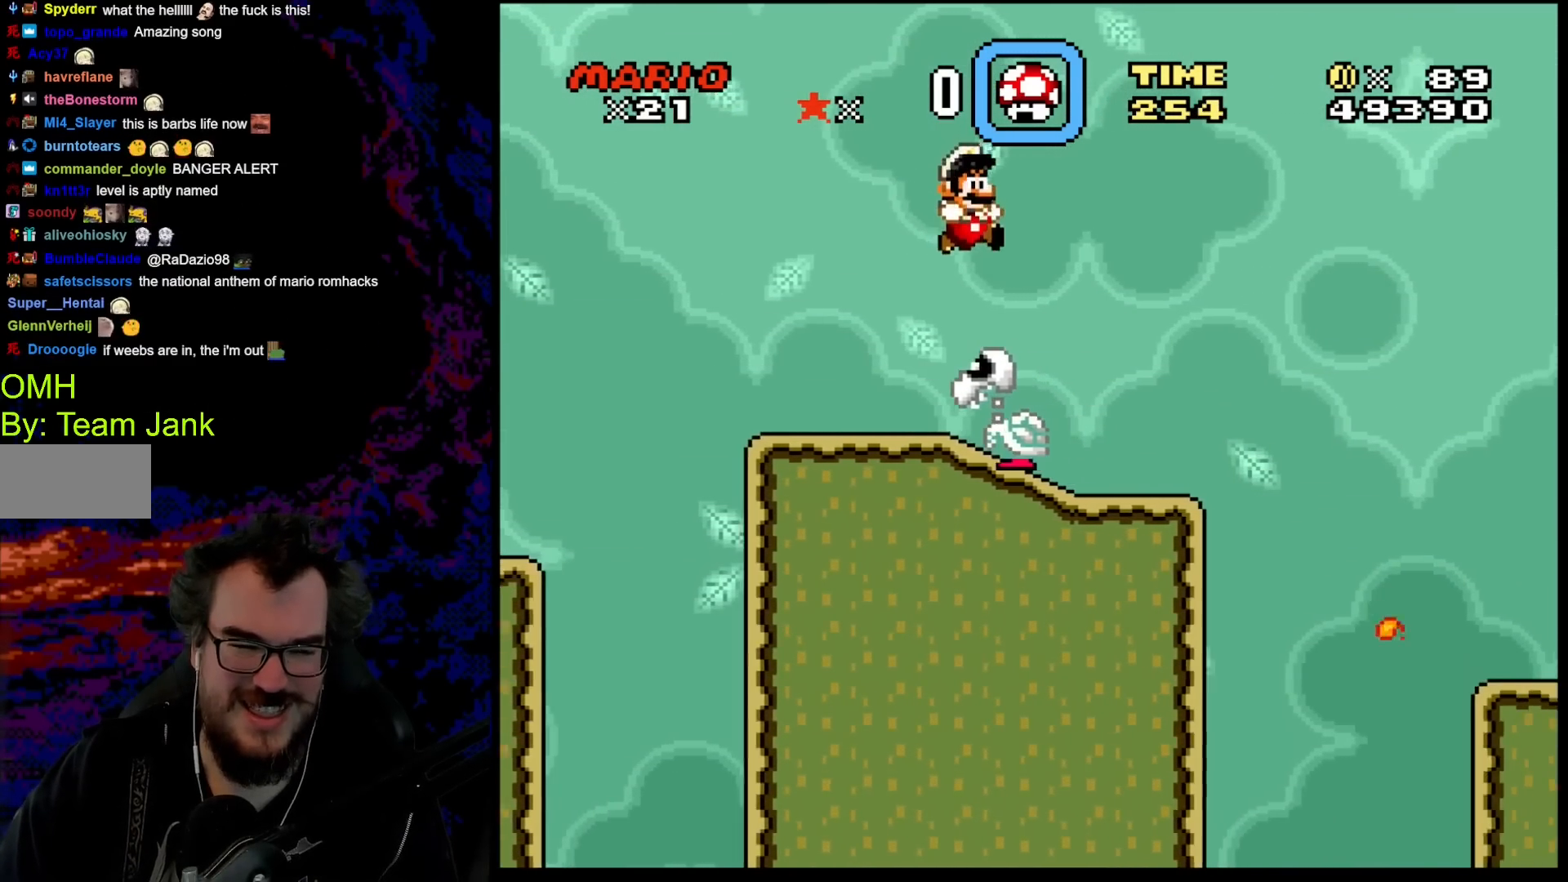
{"buttons": ["Y"], "events": [[33, "DPAD_RIGHT", "up"], [50, "DPAD_LEFT", "down"], [150, "Y", "up"], [183, "DPAD_DOWN", "down"], [183, "DPAD_LEFT", "up"], [200, "DPAD_DOWN", "up"], [200, "DPAD_RIGHT", "down"], [267, "Y", "down"], [283, "DPAD_RIGHT", "up"], [383, "Y", "up"], [500, "Y", "down"]]}
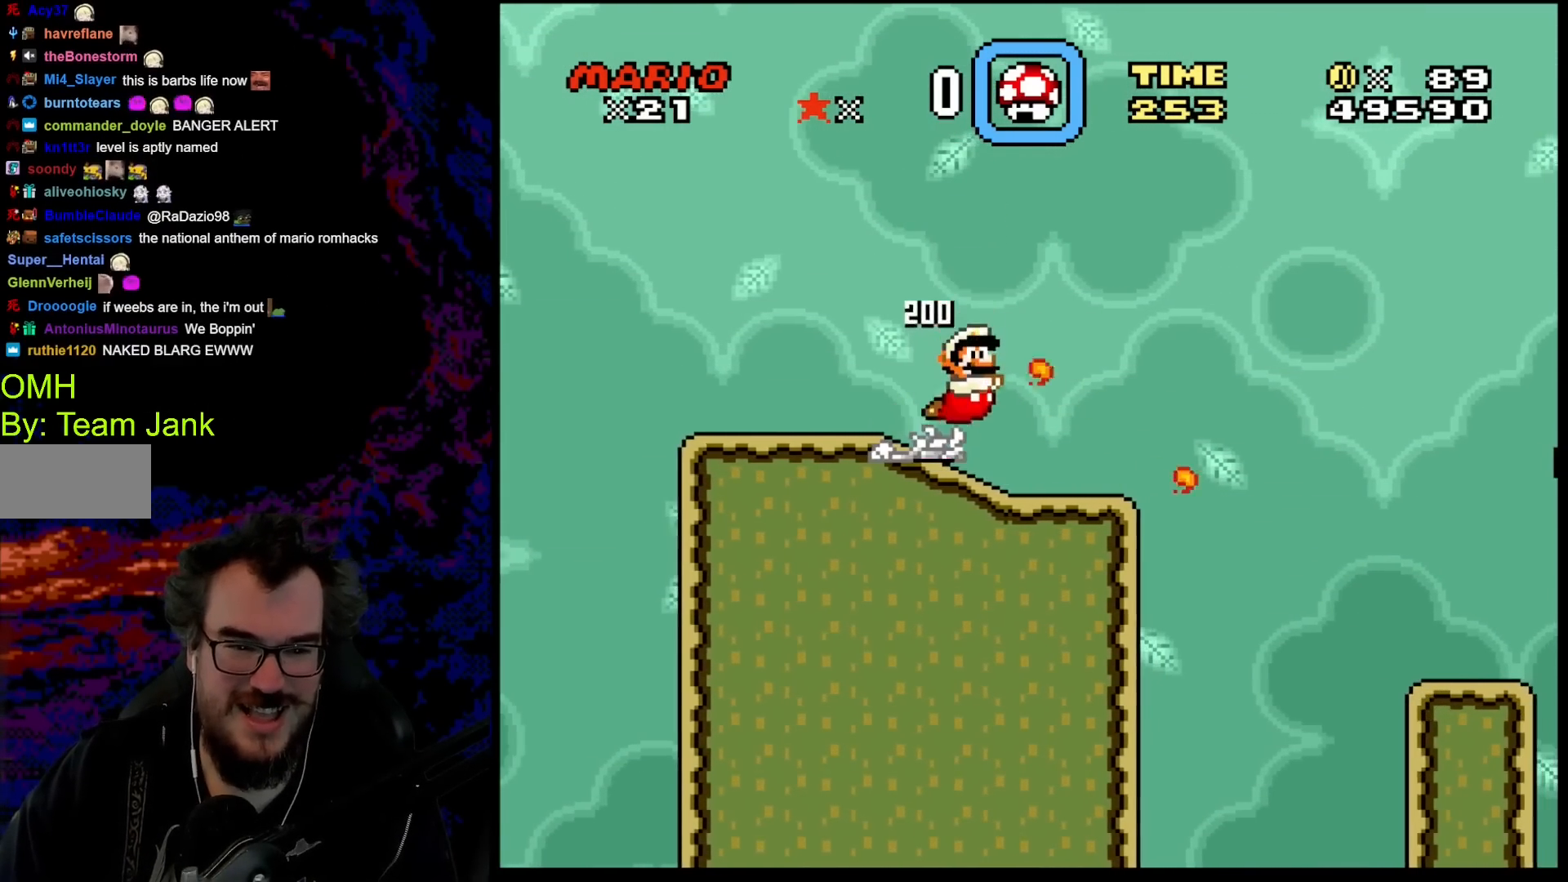
{"buttons": ["Y", "DPAD_RIGHT"], "events": [[100, "Y", "up"], [233, "Y", "down"], [367, "DPAD_RIGHT", "down"]]}
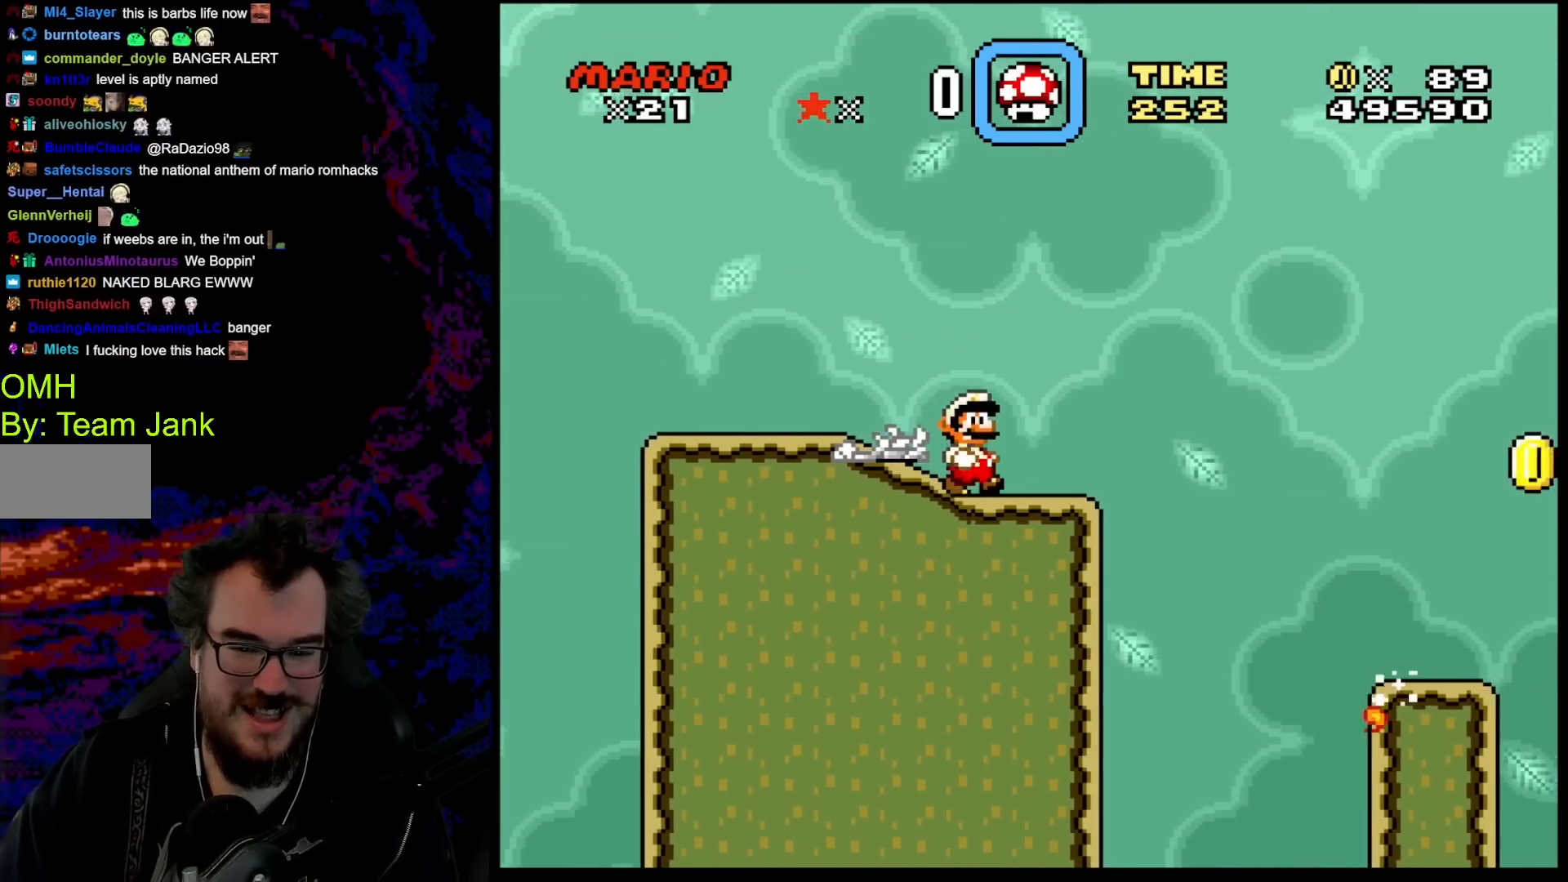
{"buttons": ["Y", "DPAD_RIGHT"], "events": [[117, "B", "down"], [367, "B", "up"]]}
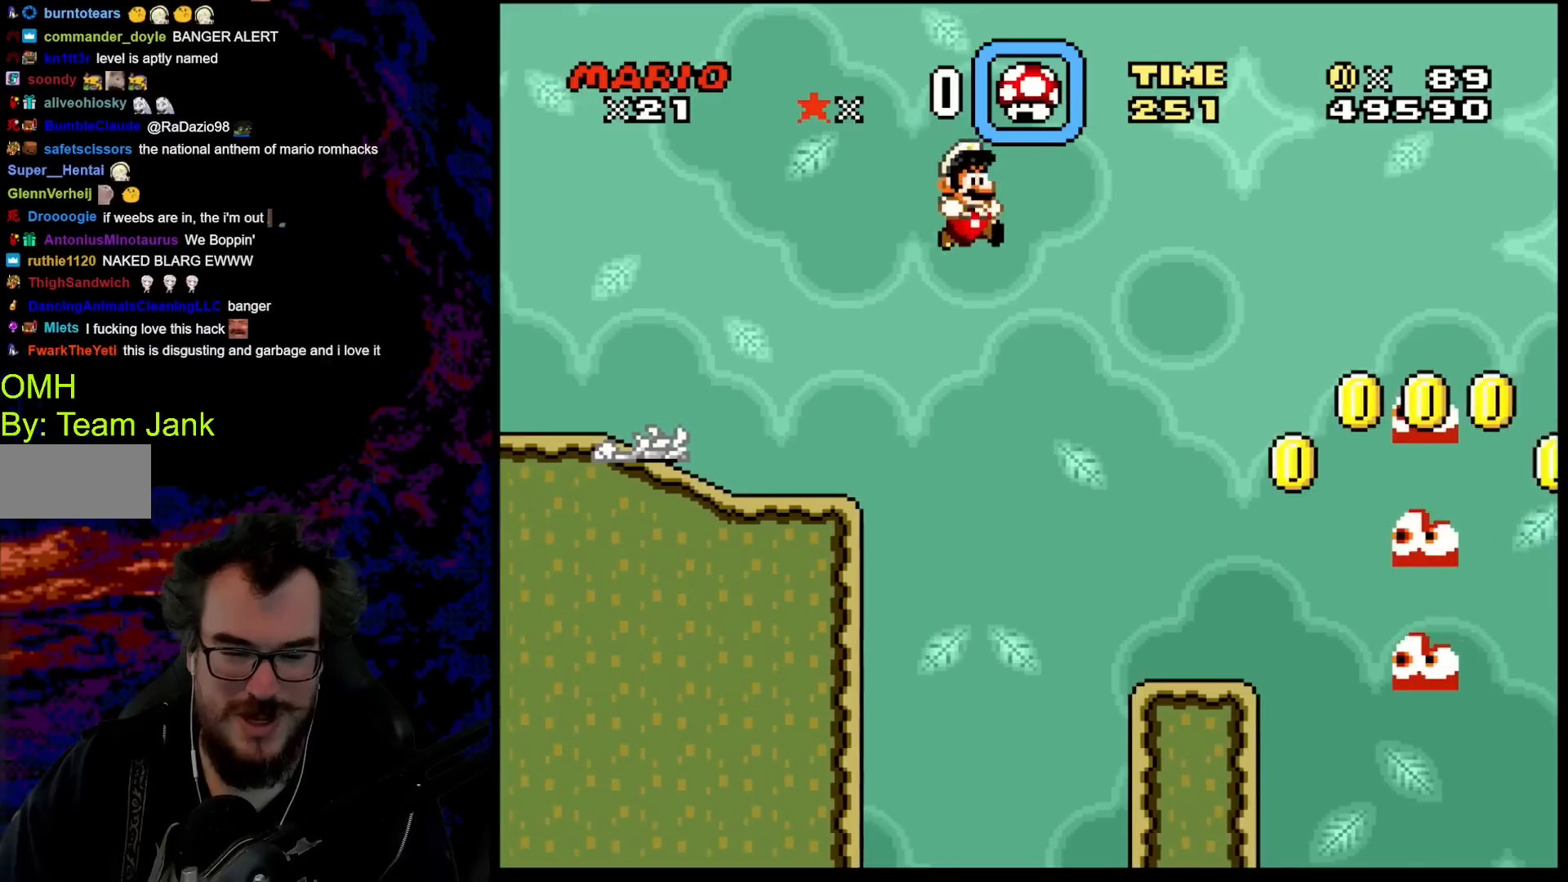
{"buttons": ["Y", "DPAD_LEFT"], "events": [[367, "DPAD_DOWN", "down"], [367, "DPAD_RIGHT", "up"], [383, "DPAD_DOWN", "up"], [383, "DPAD_LEFT", "down"]]}
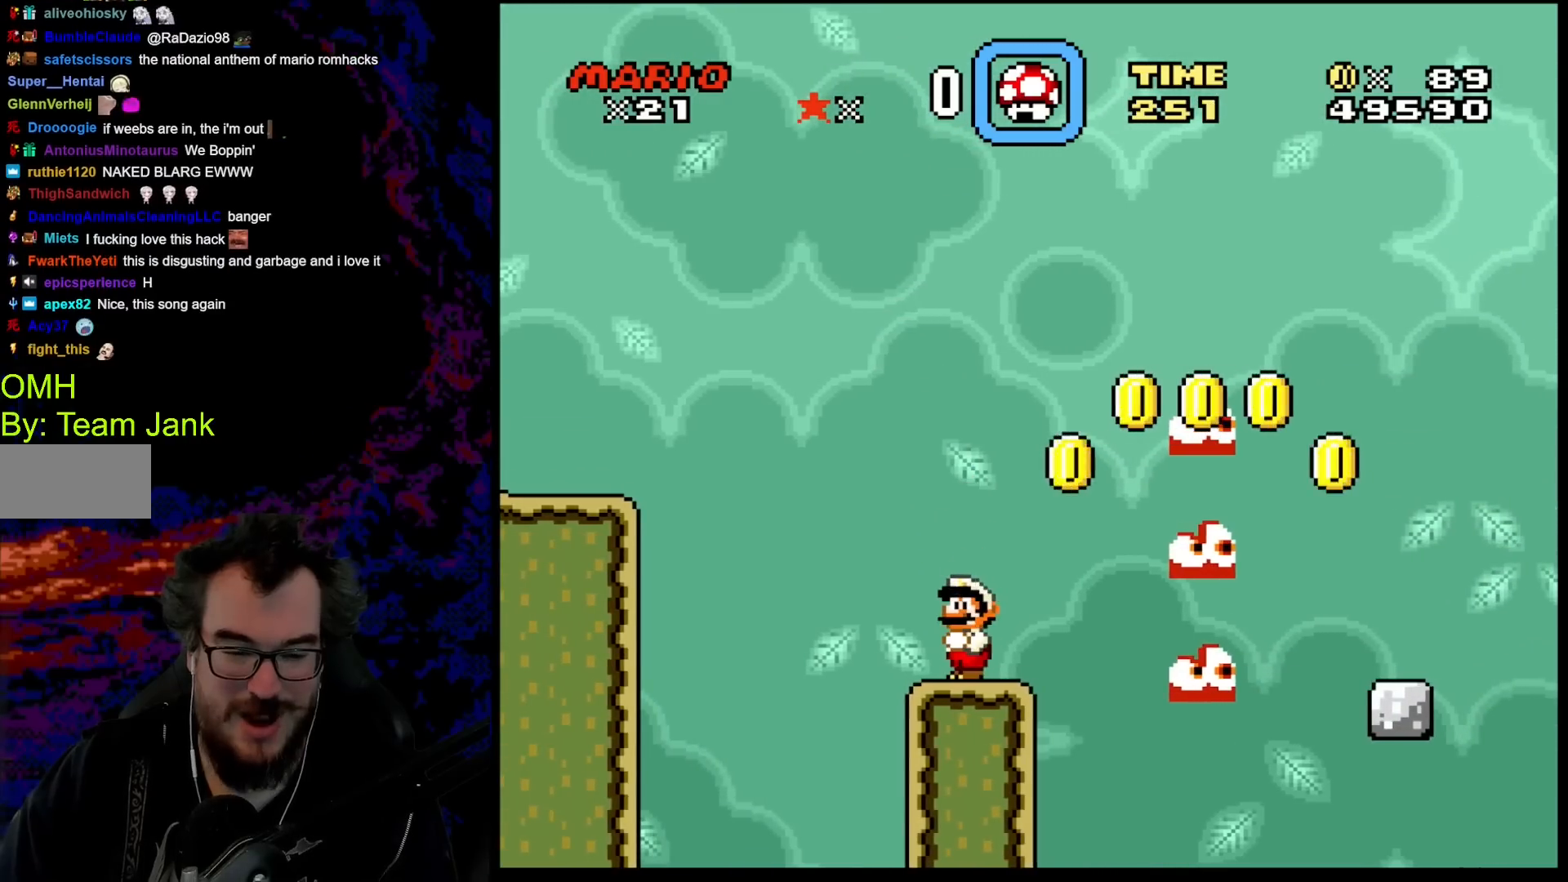
{"buttons": ["Y", "DPAD_LEFT"], "events": [[17, "DPAD_LEFT", "up"], [483, "DPAD_LEFT", "down"]]}
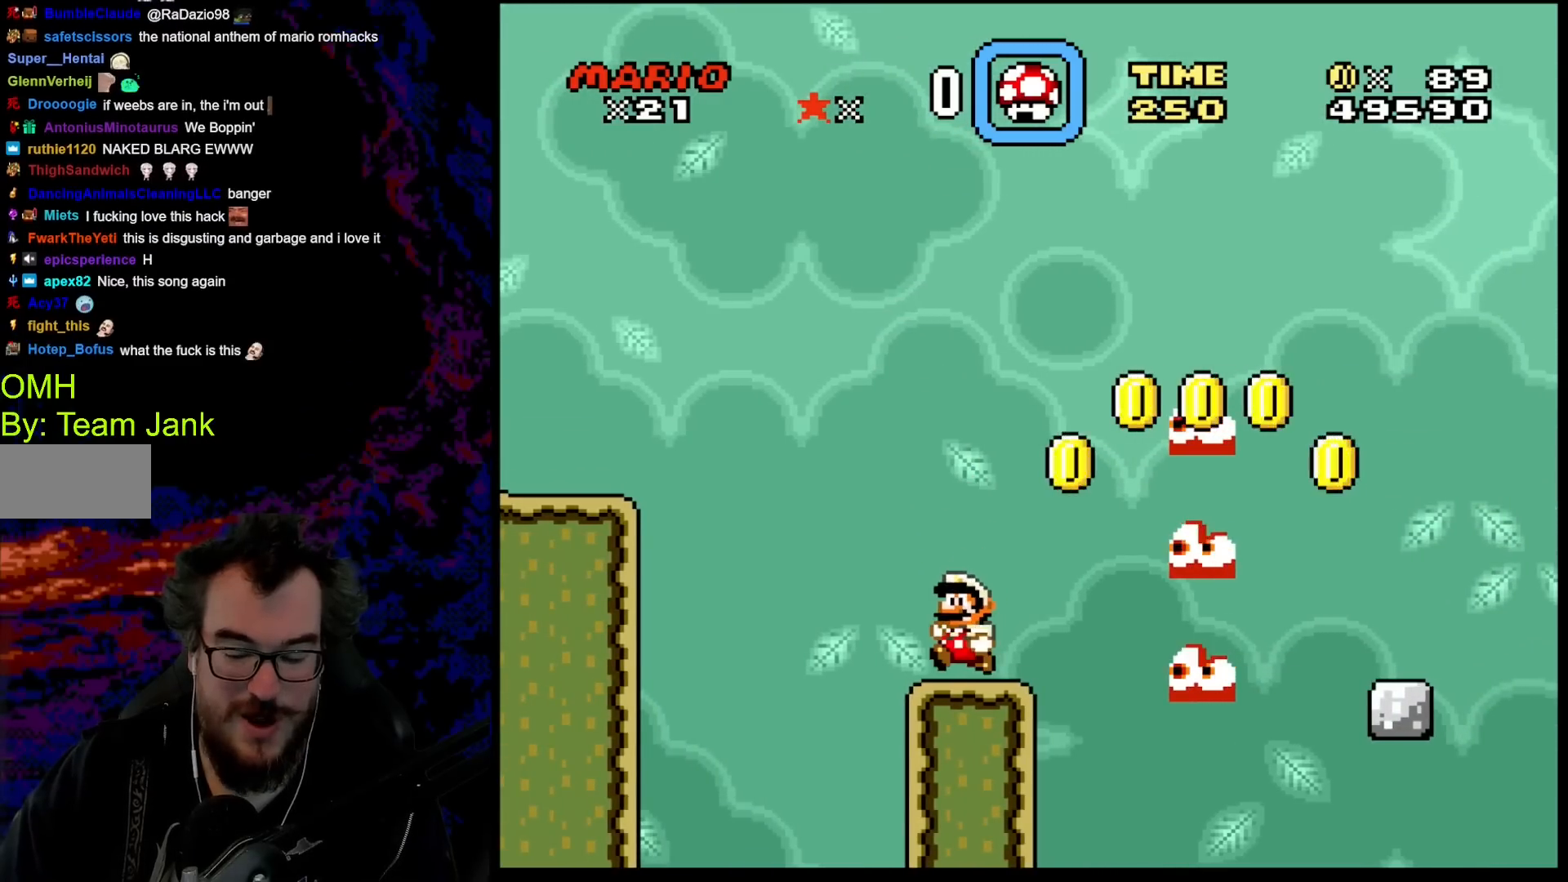
{"buttons": ["Y"], "events": [[50, "DPAD_LEFT", "up"]]}
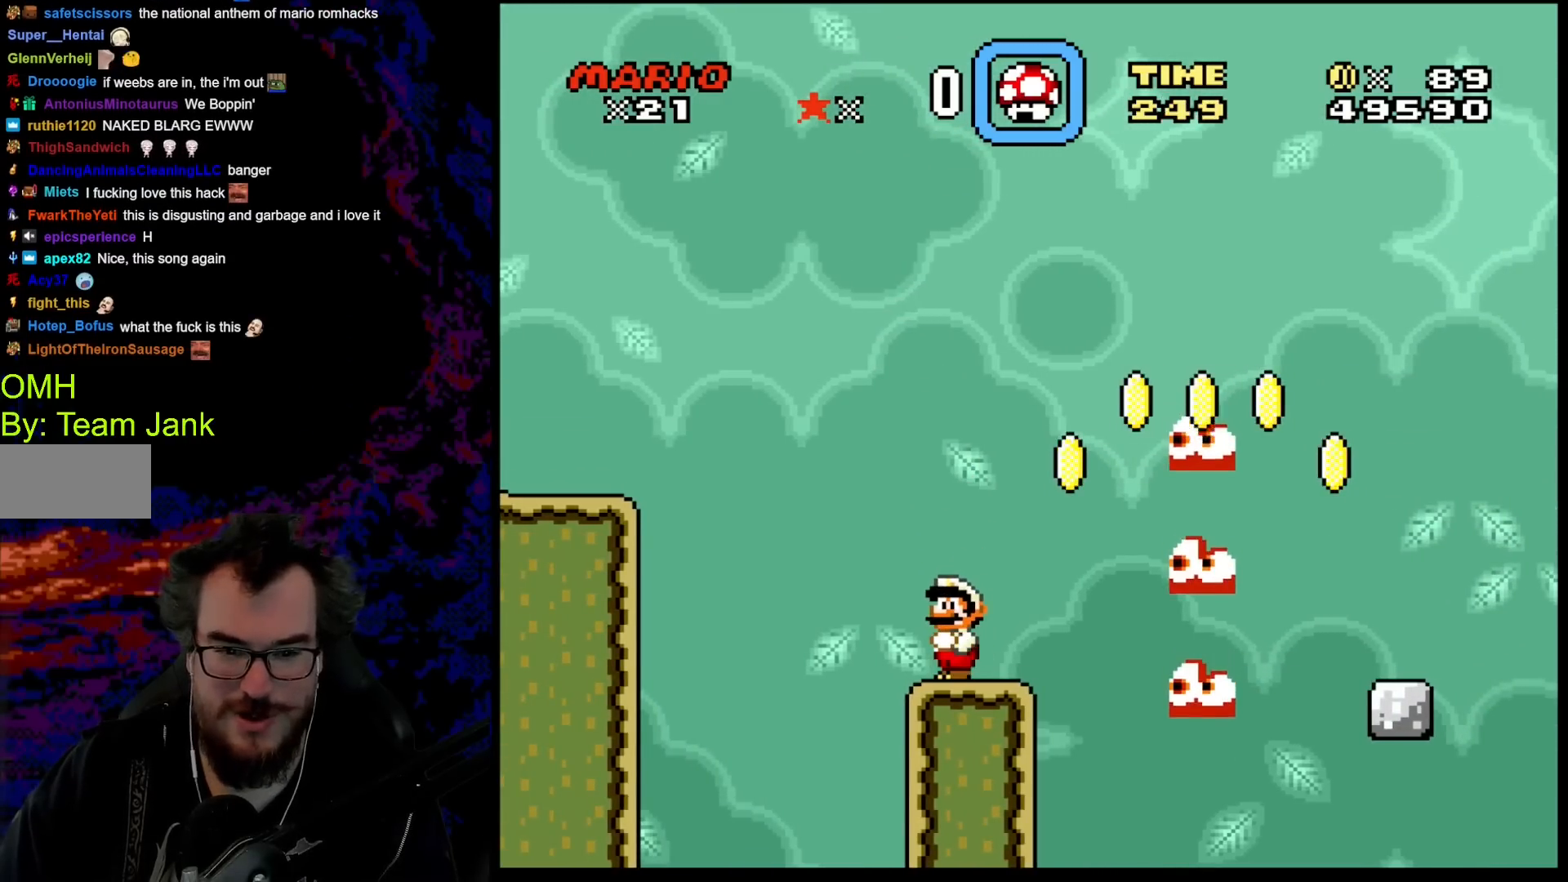
{"buttons": ["B", "Y", "DPAD_RIGHT"], "events": [[100, "DPAD_RIGHT", "down"], [350, "B", "down"]]}
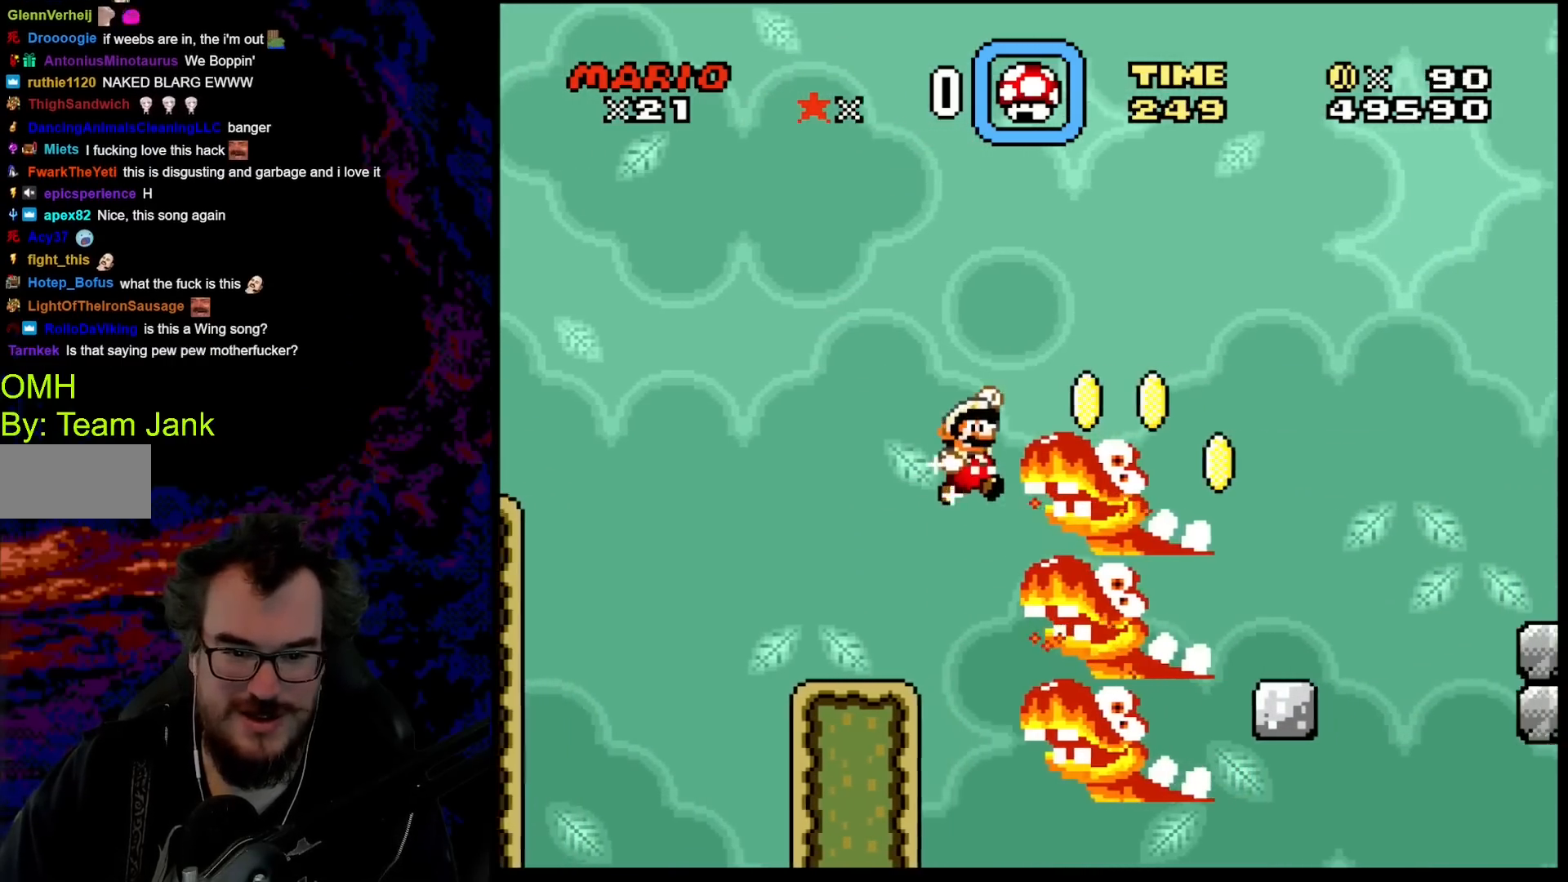
{"buttons": ["B", "Y", "DPAD_DOWN", "DPAD_RIGHT"], "events": [[483, "DPAD_DOWN", "down"]]}
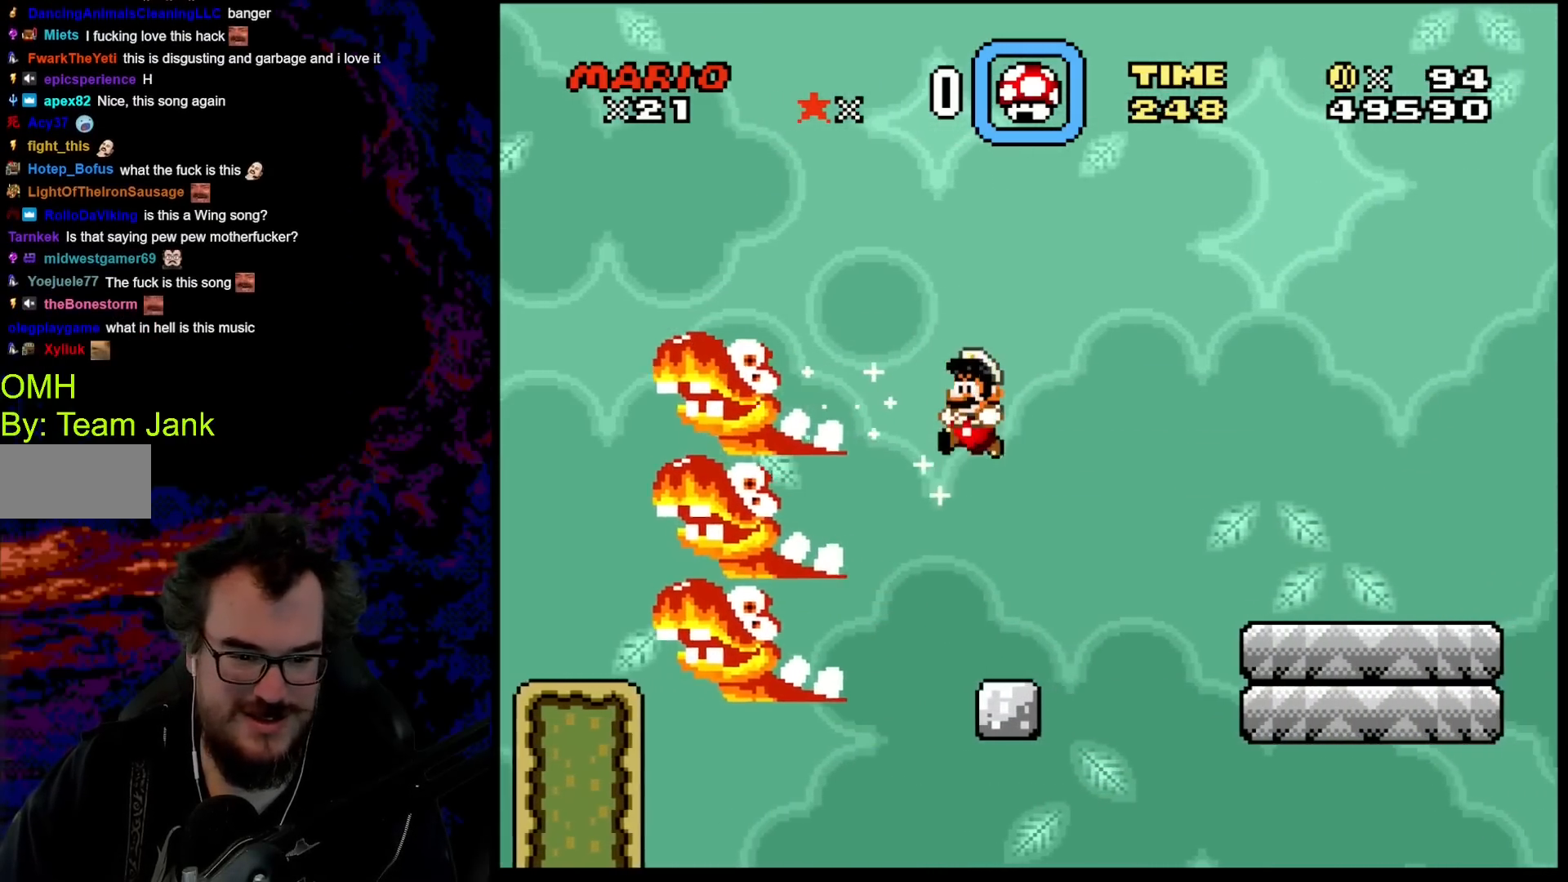
{"buttons": ["B", "Y", "DPAD_RIGHT"], "events": [[17, "DPAD_LEFT", "down"], [17, "DPAD_RIGHT", "up"], [33, "DPAD_DOWN", "up"], [167, "DPAD_LEFT", "up"], [183, "B", "up"], [233, "DPAD_RIGHT", "down"], [383, "B", "down"]]}
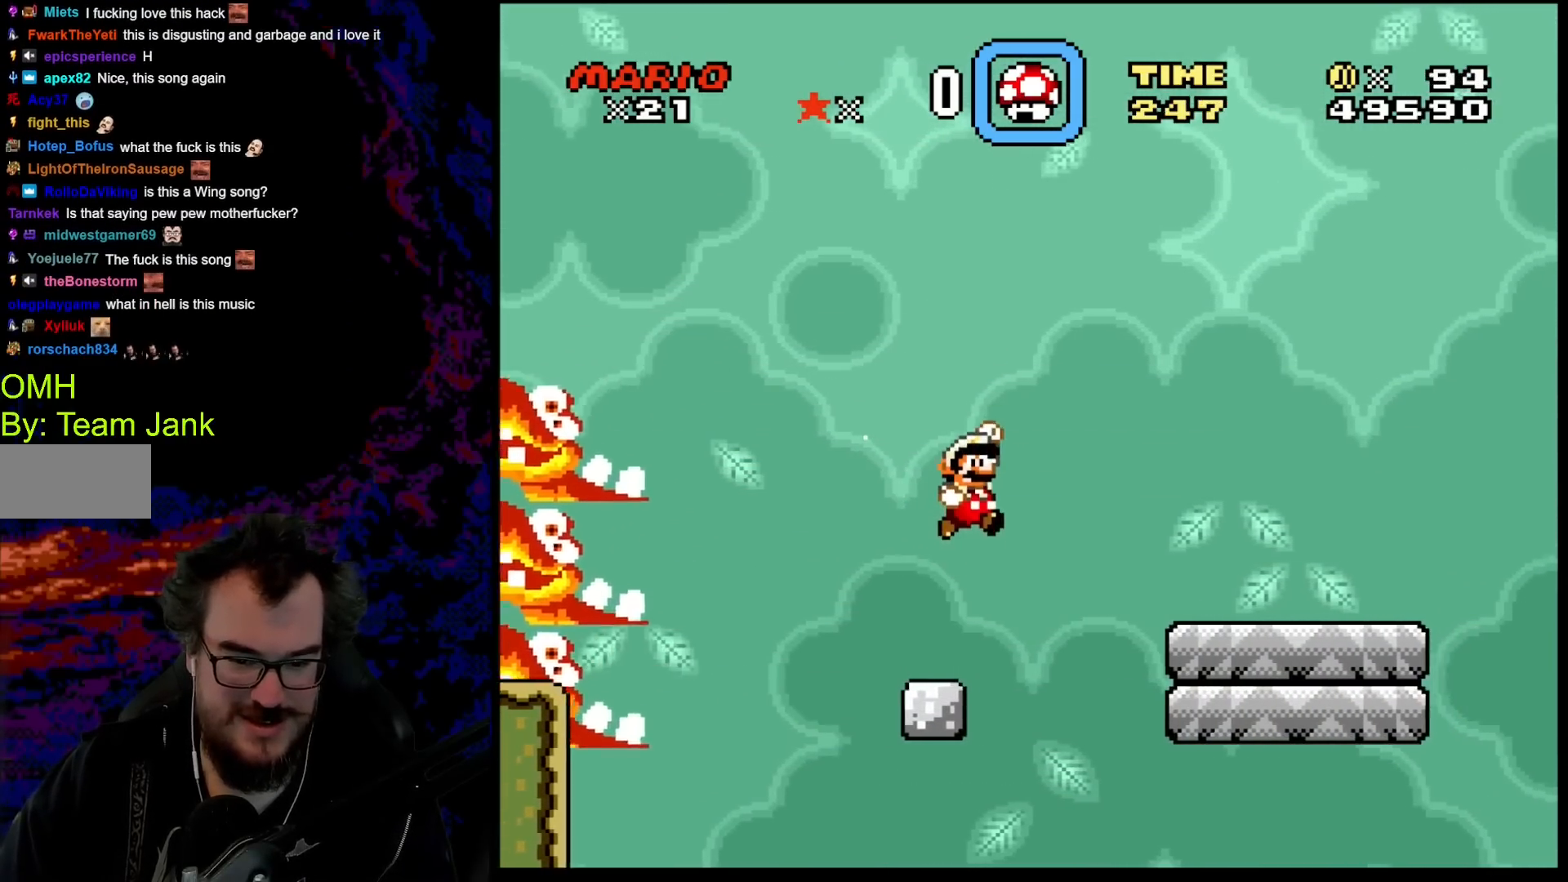
{"buttons": ["B", "Y", "DPAD_RIGHT"], "events": []}
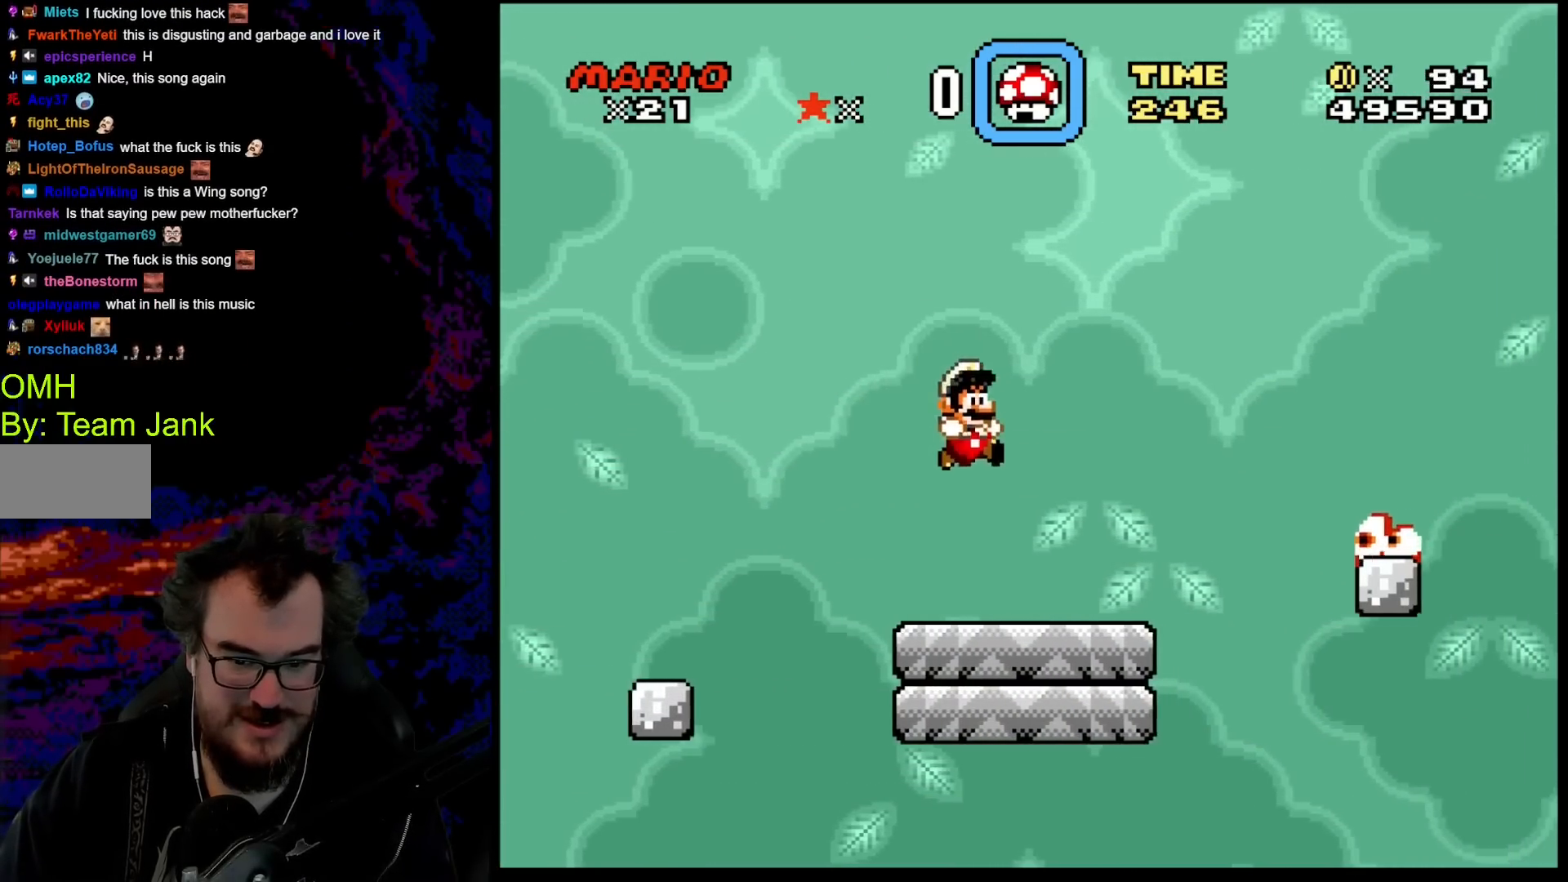
{"buttons": ["B", "Y", "DPAD_RIGHT"], "events": [[50, "DPAD_DOWN", "down"], [67, "DPAD_DOWN", "up"], [67, "DPAD_LEFT", "down"], [67, "DPAD_RIGHT", "up"], [233, "DPAD_LEFT", "up"], [233, "DPAD_RIGHT", "down"], [367, "B", "up"], [467, "B", "down"]]}
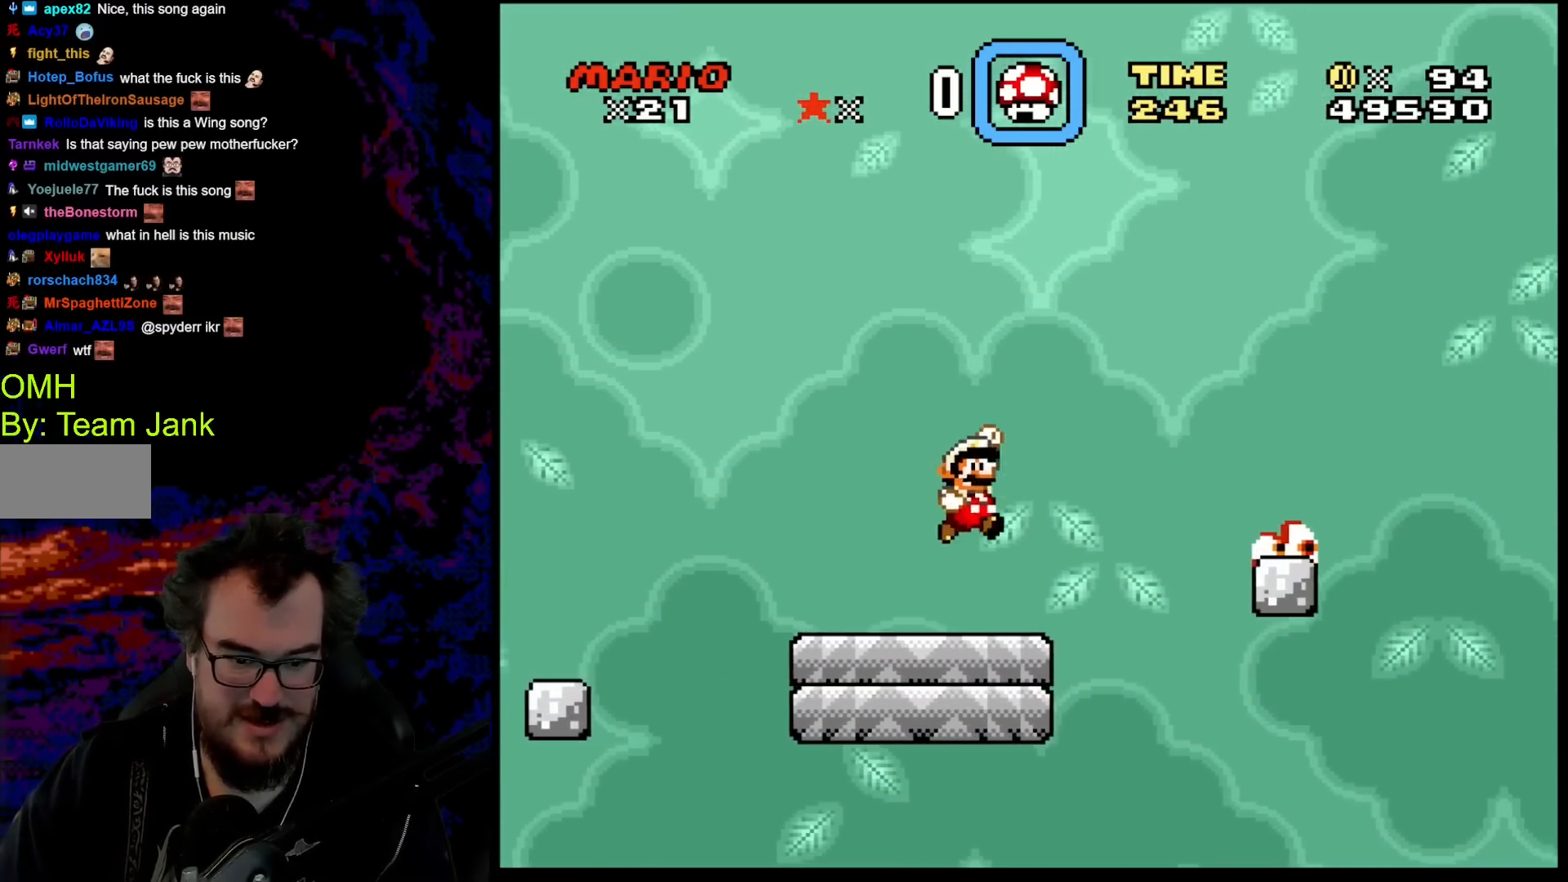
{"buttons": ["X", "DPAD_RIGHT"], "events": [[50, "DPAD_DOWN", "down"], [50, "DPAD_LEFT", "down"], [50, "DPAD_RIGHT", "up"], [67, "DPAD_DOWN", "up"], [400, "DPAD_LEFT", "up"], [433, "B", "up"], [483, "DPAD_RIGHT", "down"], [483, "X", "down"], [483, "Y", "up"]]}
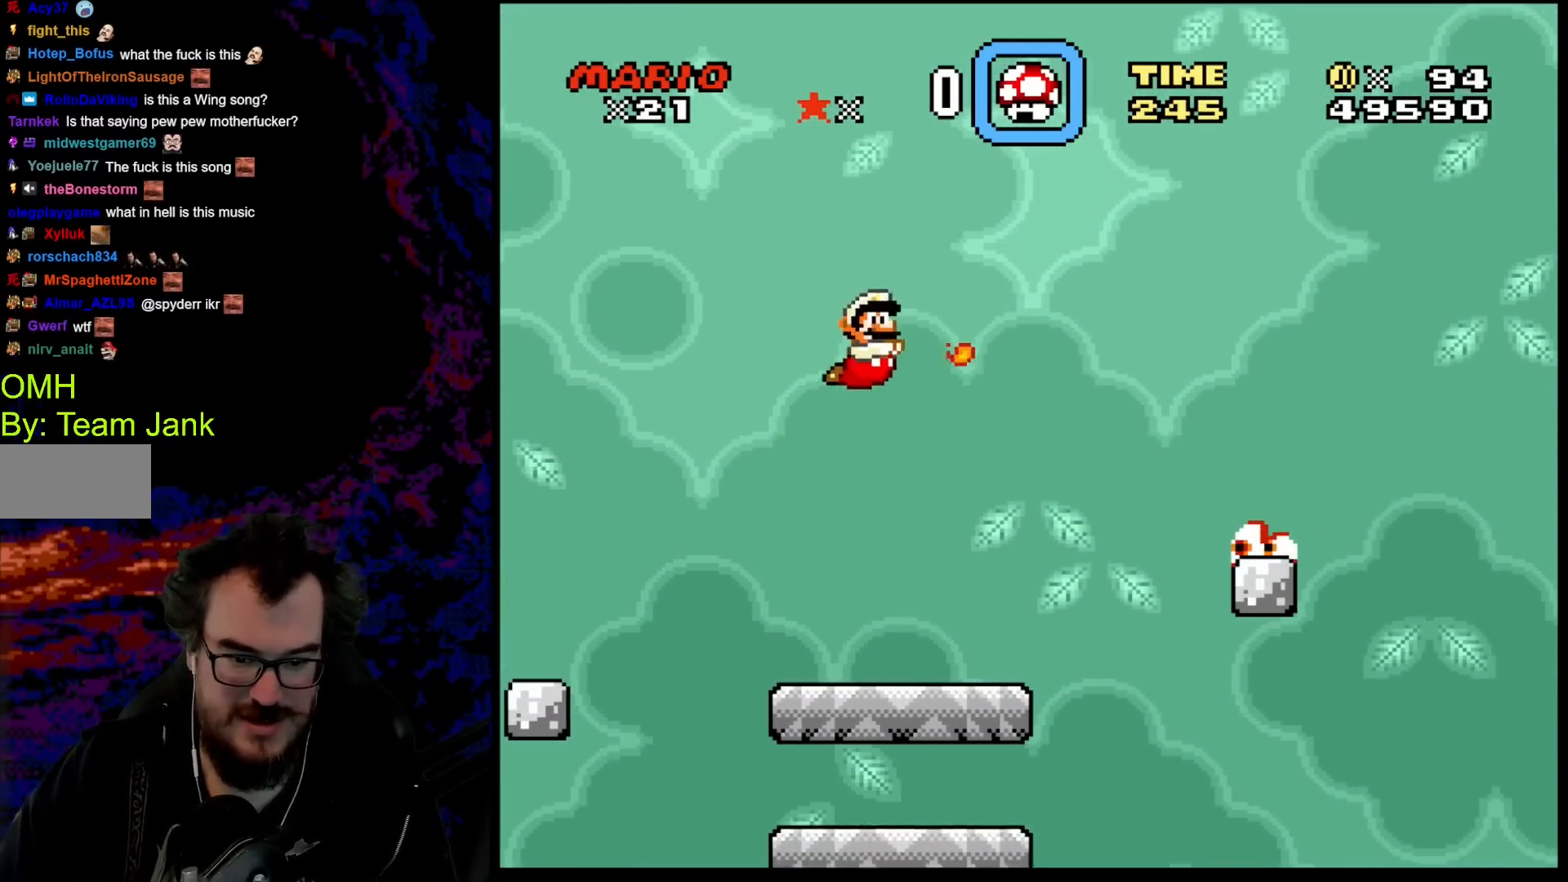
{"buttons": ["A", "X", "DPAD_RIGHT"], "events": [[217, "DPAD_RIGHT", "up"], [300, "DPAD_RIGHT", "down"], [400, "A", "down"]]}
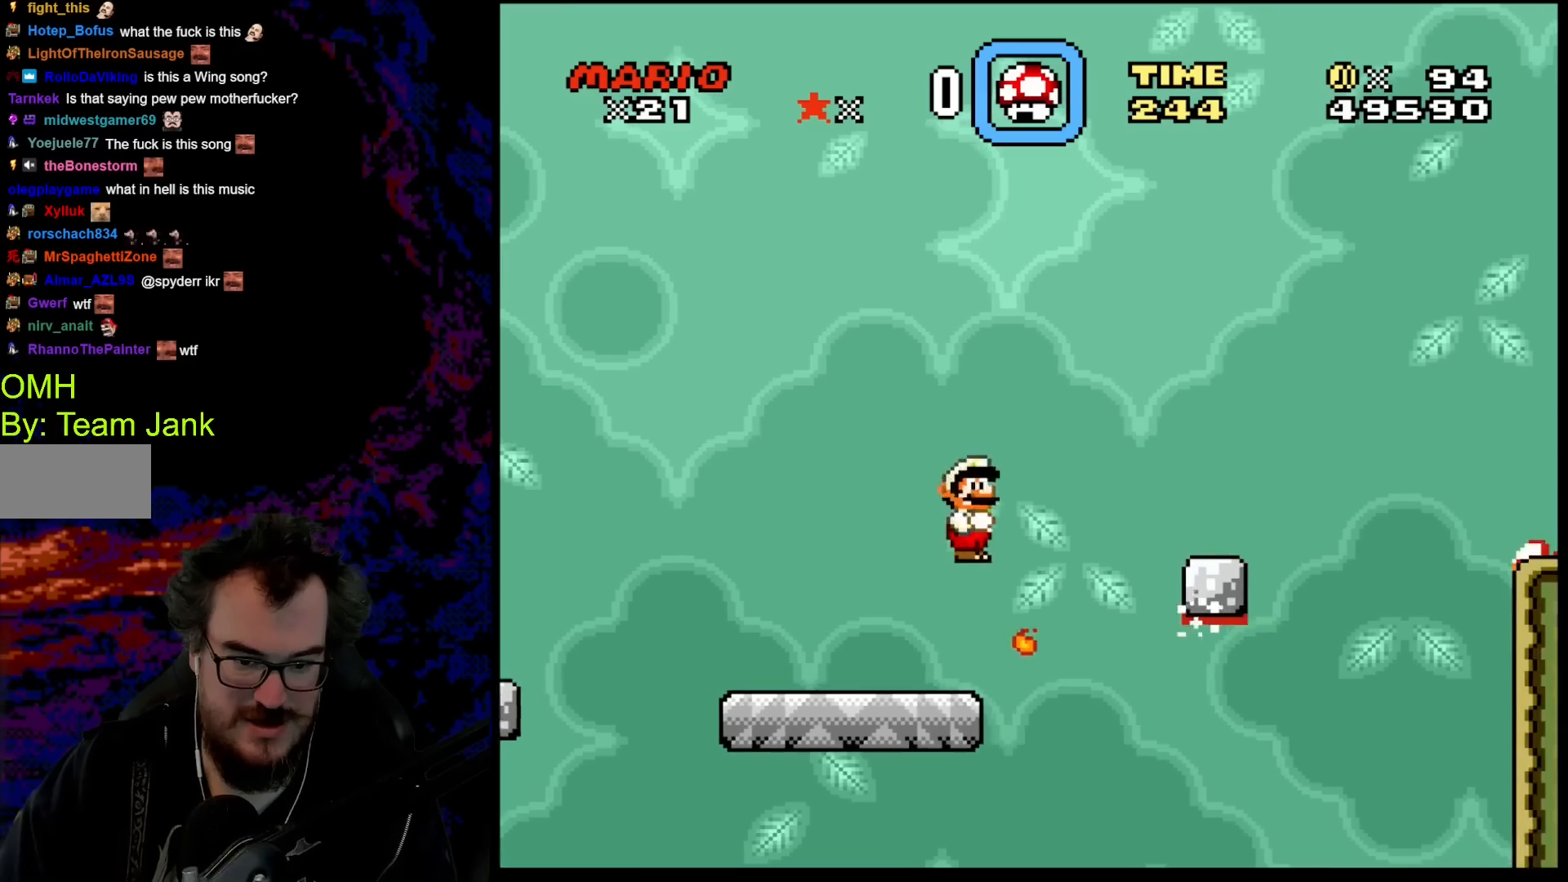
{"buttons": ["X", "DPAD_RIGHT"], "events": [[233, "A", "up"], [400, "DPAD_LEFT", "down"], [400, "DPAD_RIGHT", "up"], [400, "DPAD_UP", "down"], [417, "DPAD_UP", "up"], [467, "DPAD_UP", "down"], [483, "DPAD_LEFT", "up"], [483, "DPAD_RIGHT", "down"], [483, "DPAD_UP", "up"]]}
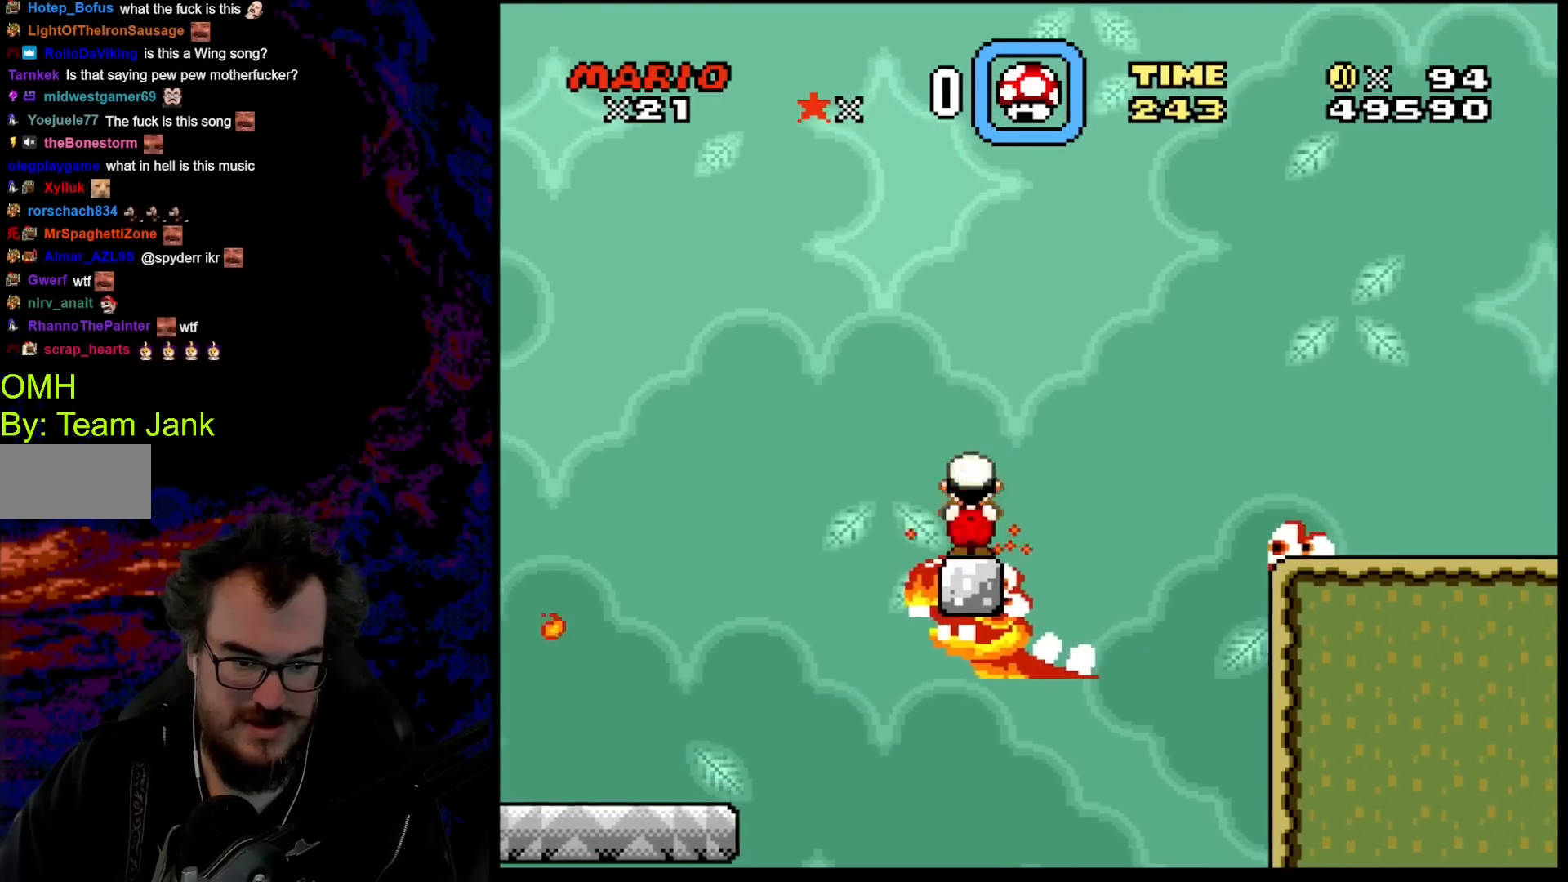
{"buttons": ["A", "X", "DPAD_RIGHT"], "events": [[33, "A", "down"]]}
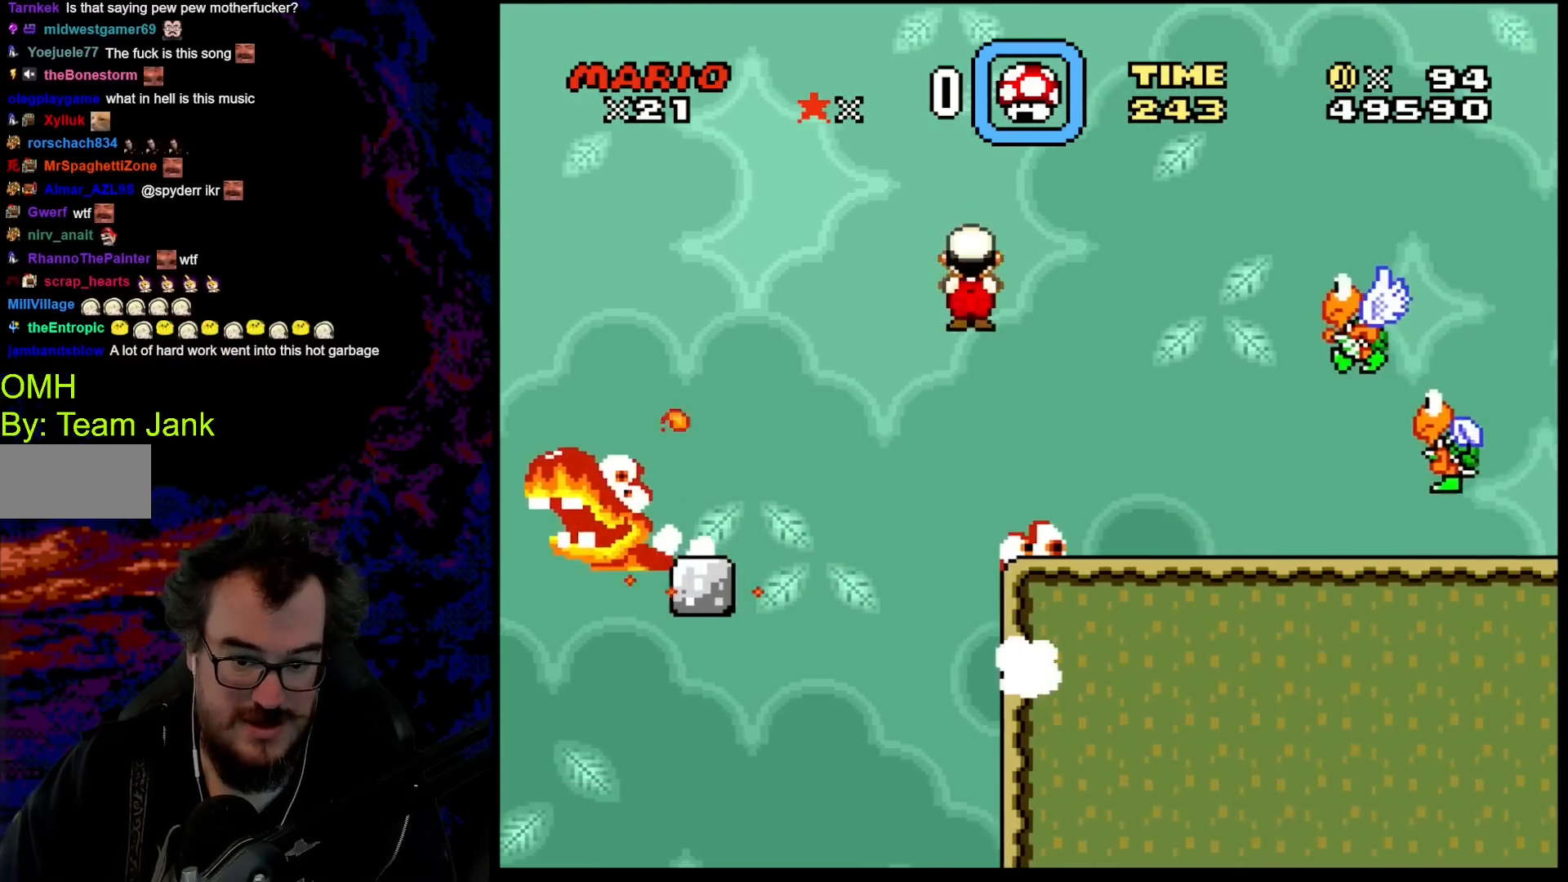
{"buttons": ["X", "DPAD_RIGHT"], "events": [[117, "A", "up"]]}
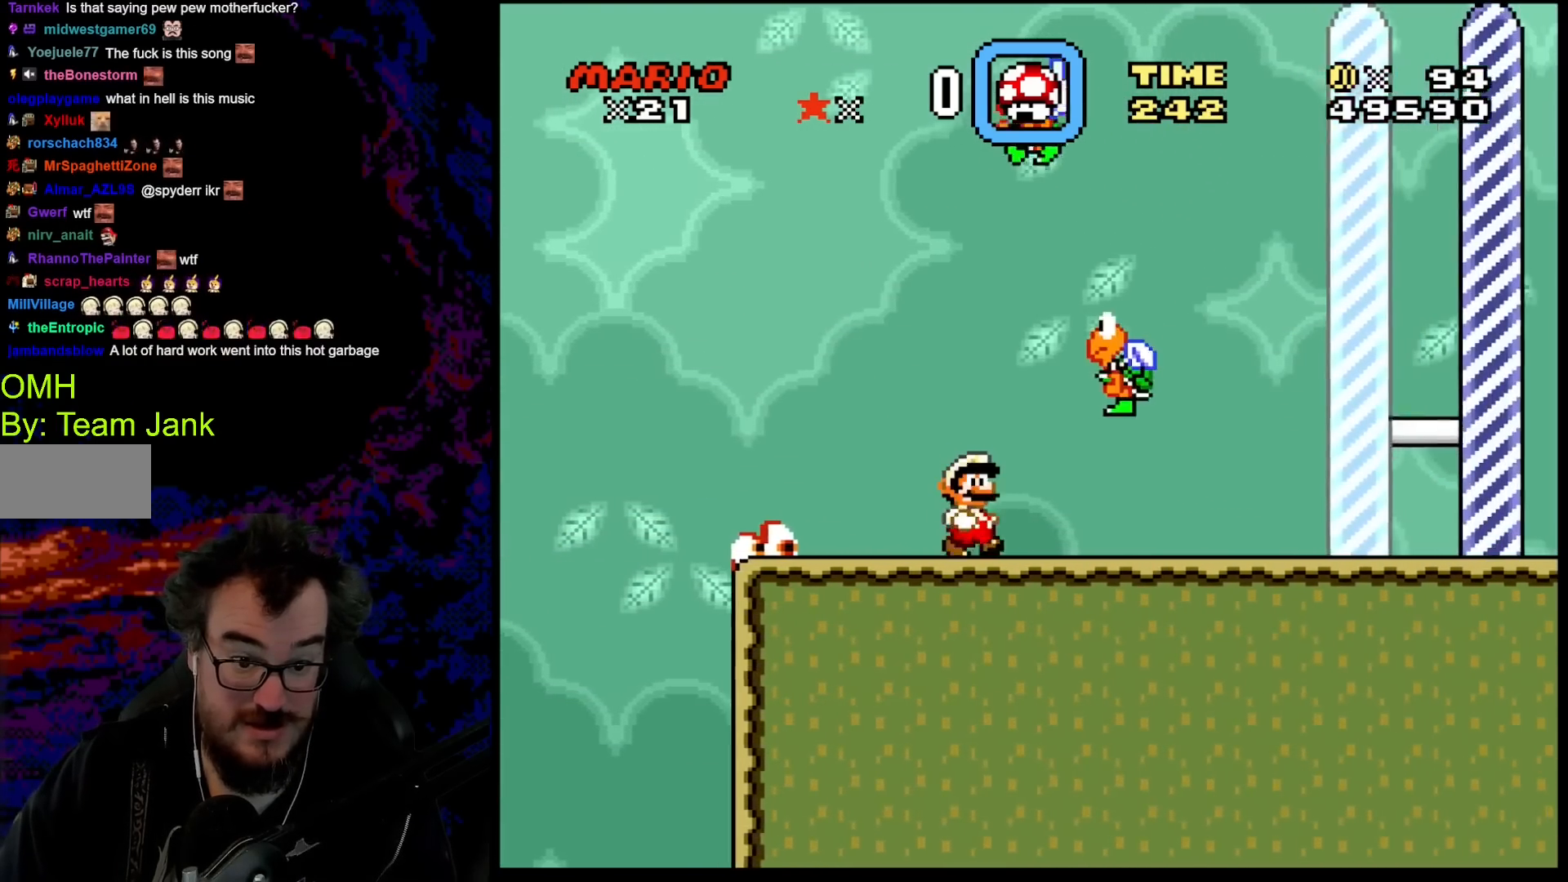
{"buttons": ["X", "DPAD_DOWN", "DPAD_RIGHT"], "events": [[217, "Y", "down"], [250, "DPAD_DOWN", "down"], [483, "Y", "up"]]}
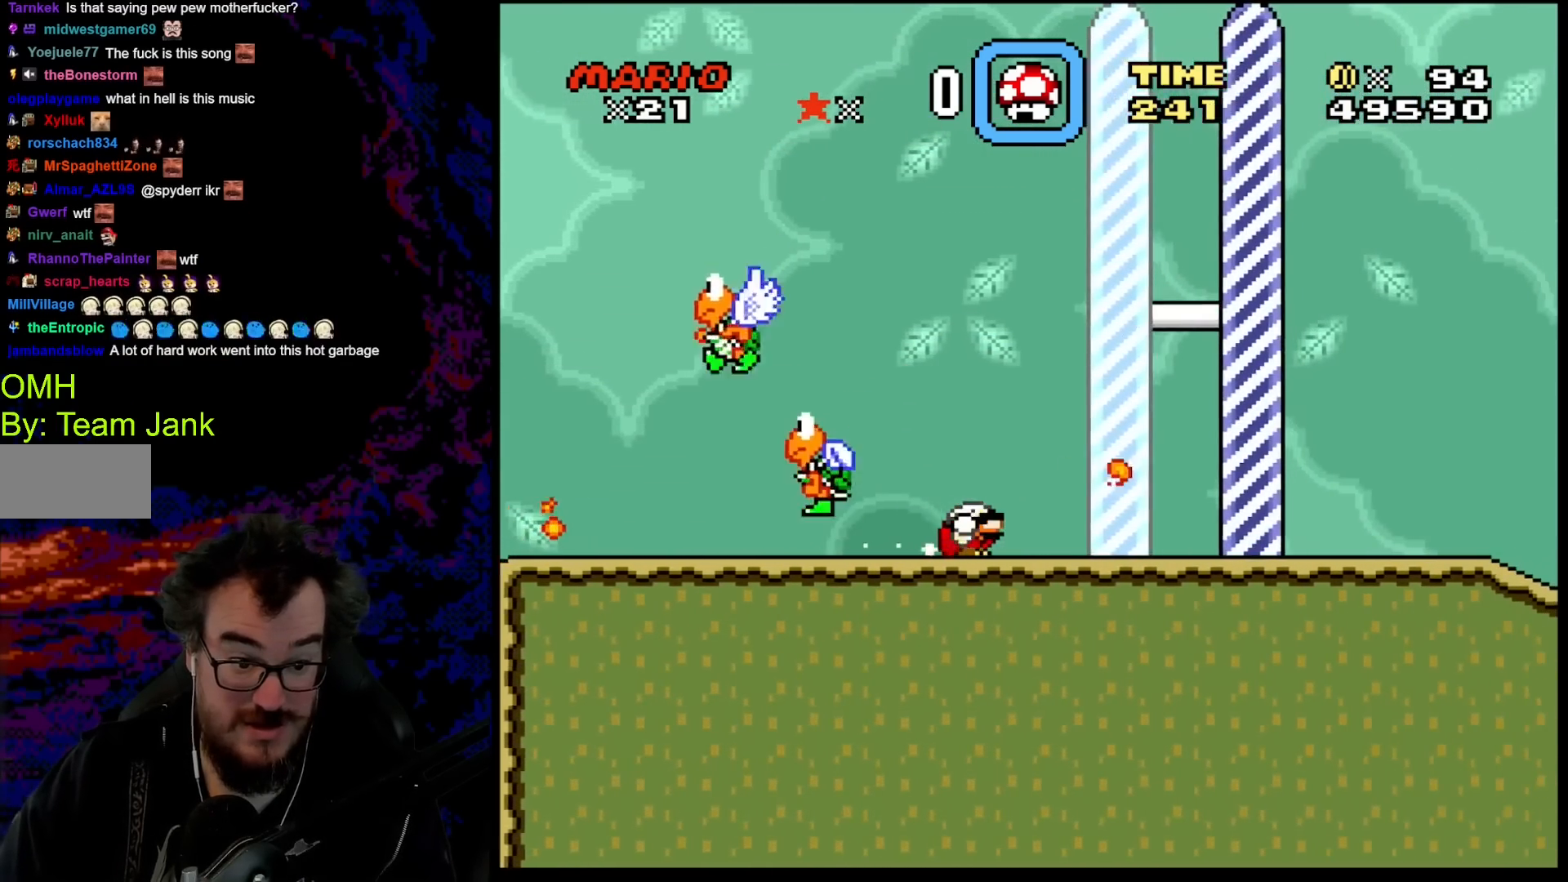
{"buttons": ["X", "DPAD_RIGHT"], "events": [[100, "DPAD_DOWN", "up"]]}
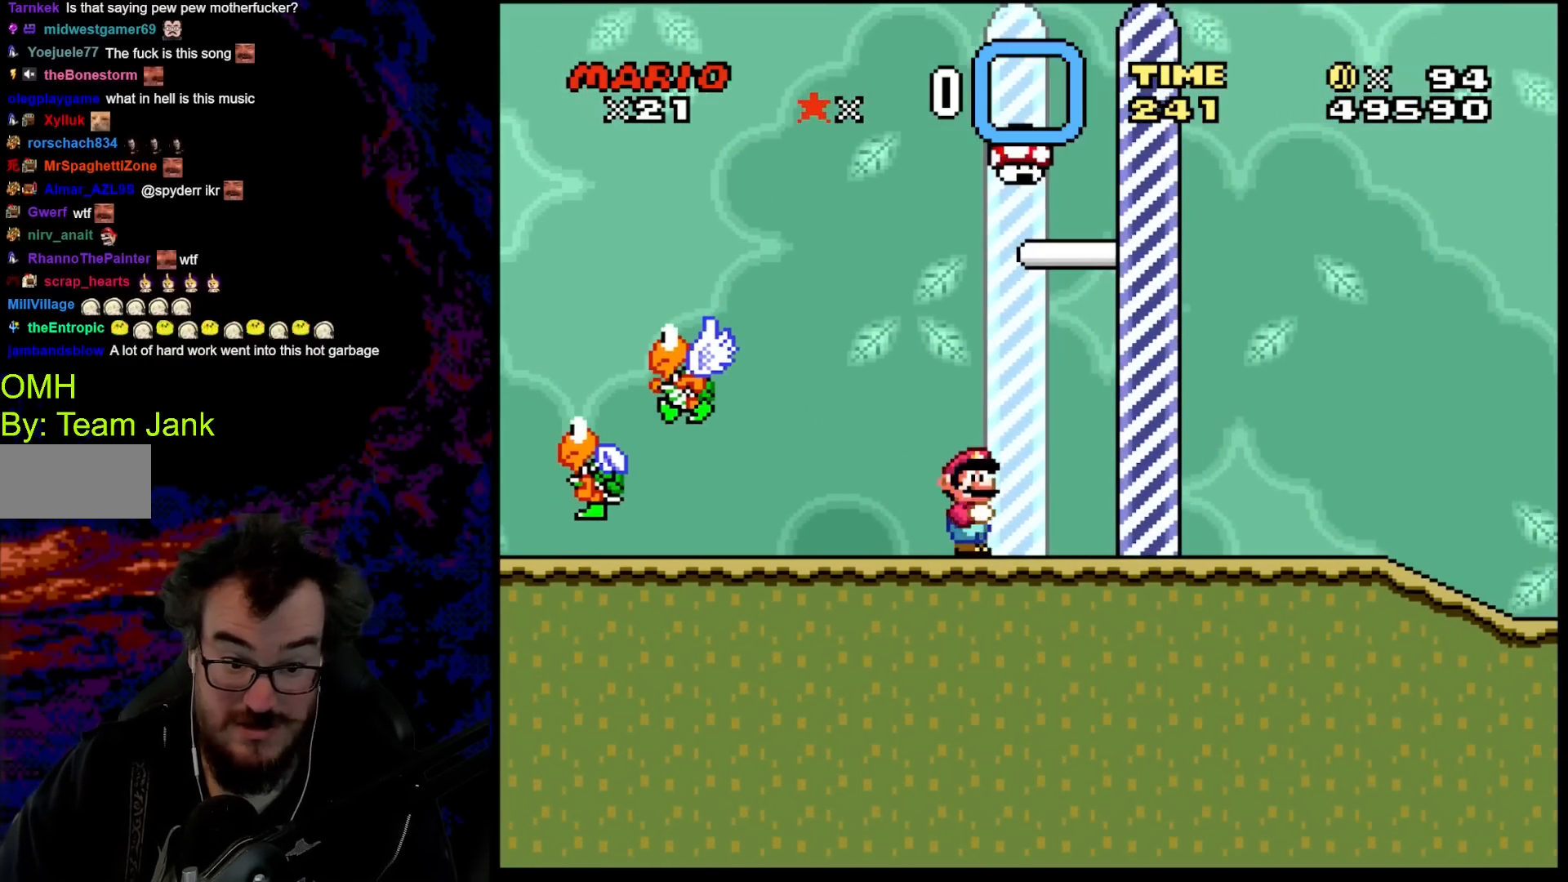
{"buttons": ["X", "DPAD_LEFT"], "events": [[483, "DPAD_LEFT", "down"], [483, "DPAD_RIGHT", "up"]]}
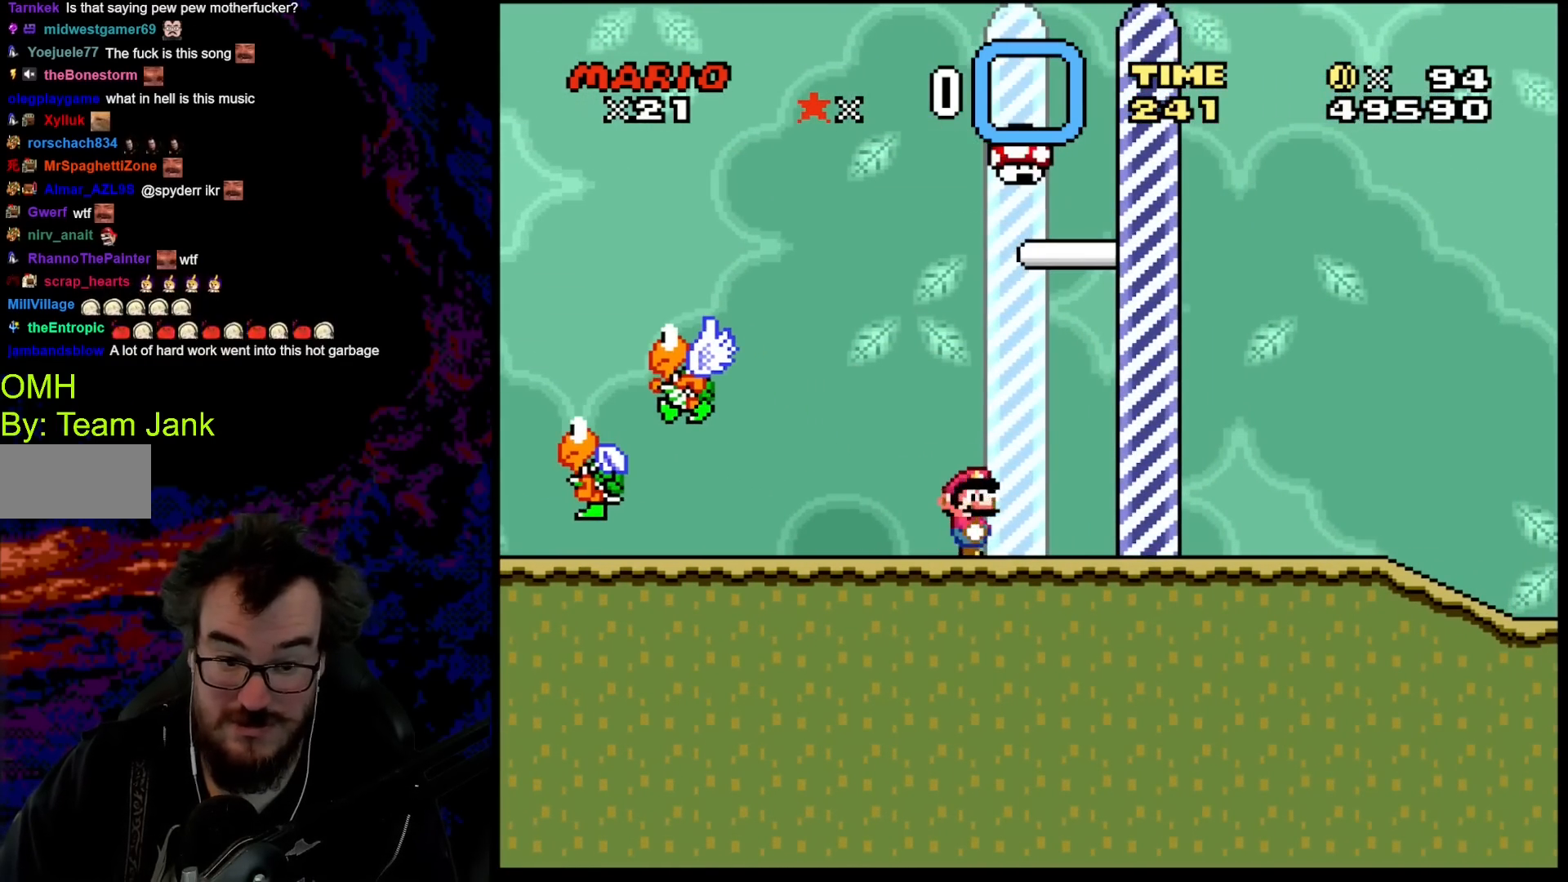
{"buttons": ["DPAD_RIGHT"], "events": [[383, "DPAD_LEFT", "up"], [483, "X", "up"], [500, "DPAD_RIGHT", "down"]]}
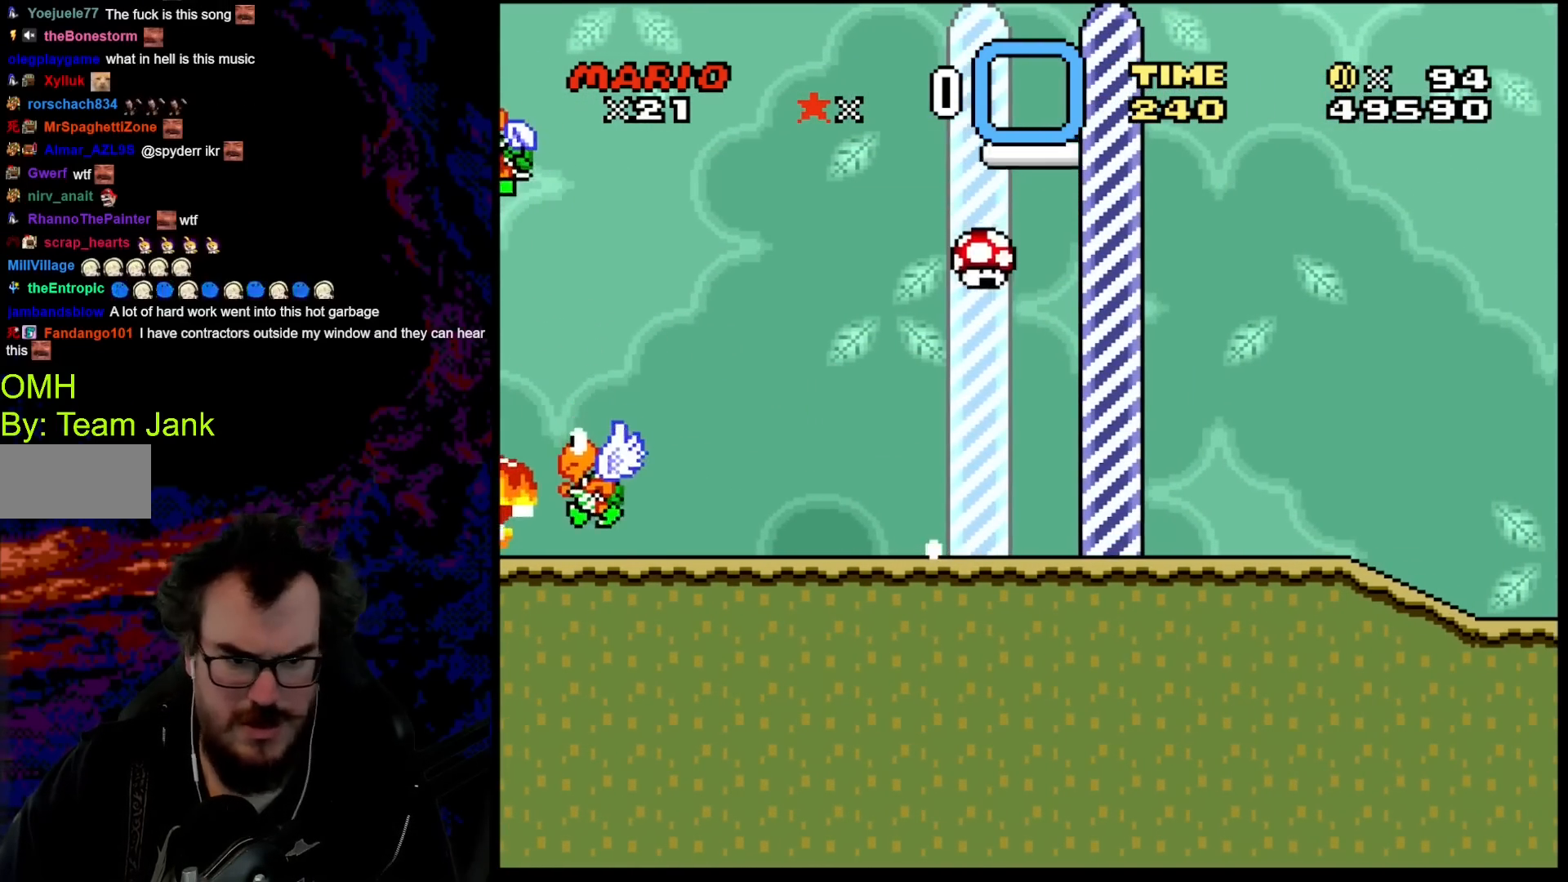
{"buttons": ["B", "Y", "DPAD_RIGHT"], "events": [[33, "Y", "down"], [100, "DPAD_RIGHT", "up"], [267, "B", "down"], [283, "DPAD_RIGHT", "down"]]}
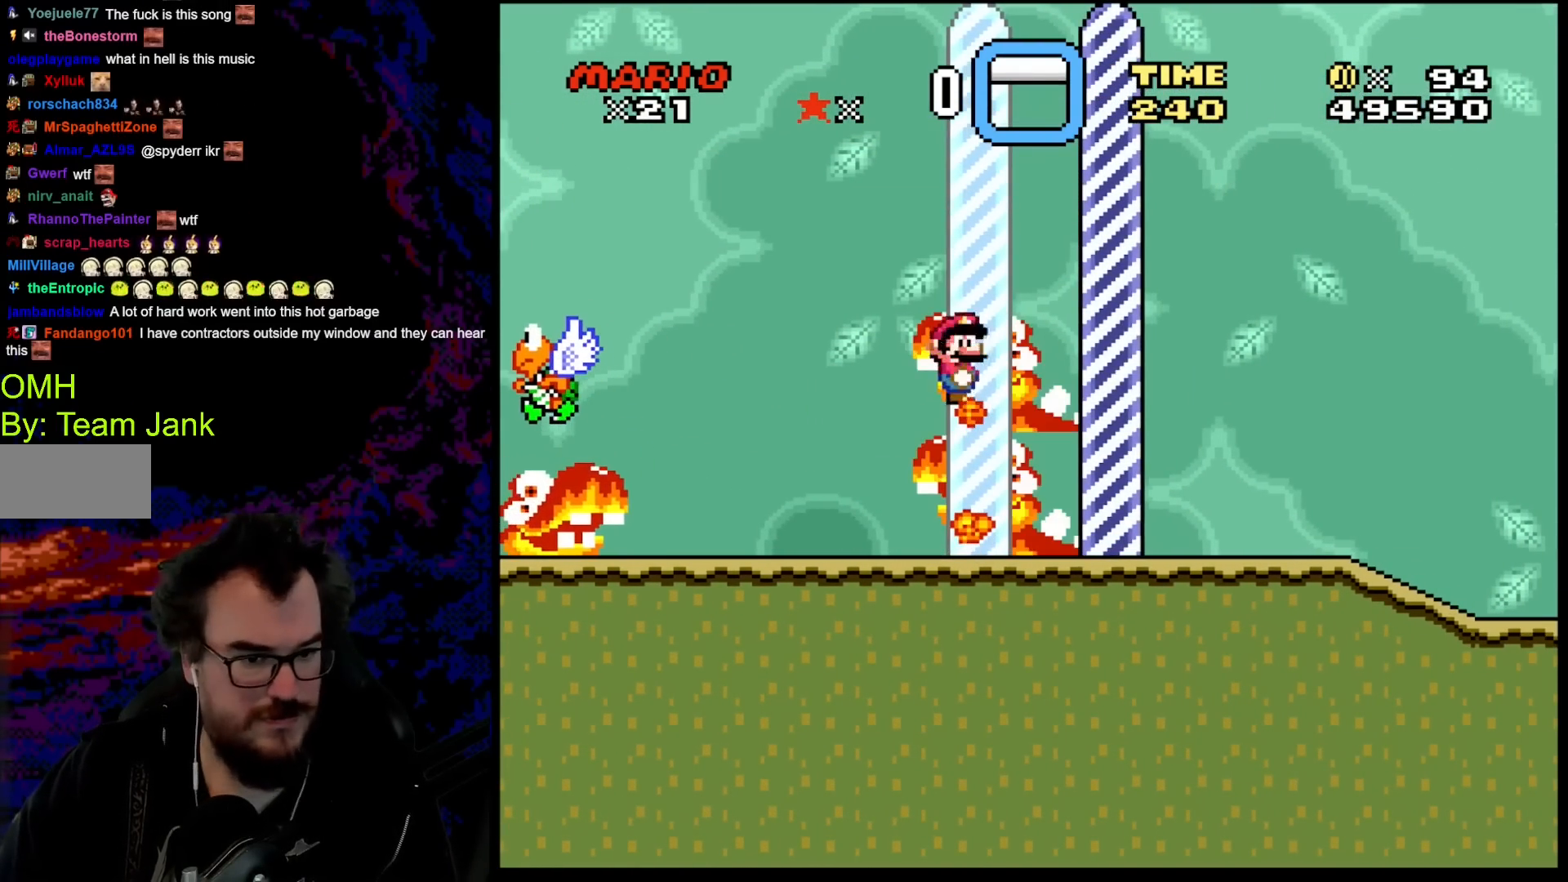
{"buttons": ["B", "Y", "DPAD_RIGHT"], "events": [[67, "B", "up"], [433, "B", "down"]]}
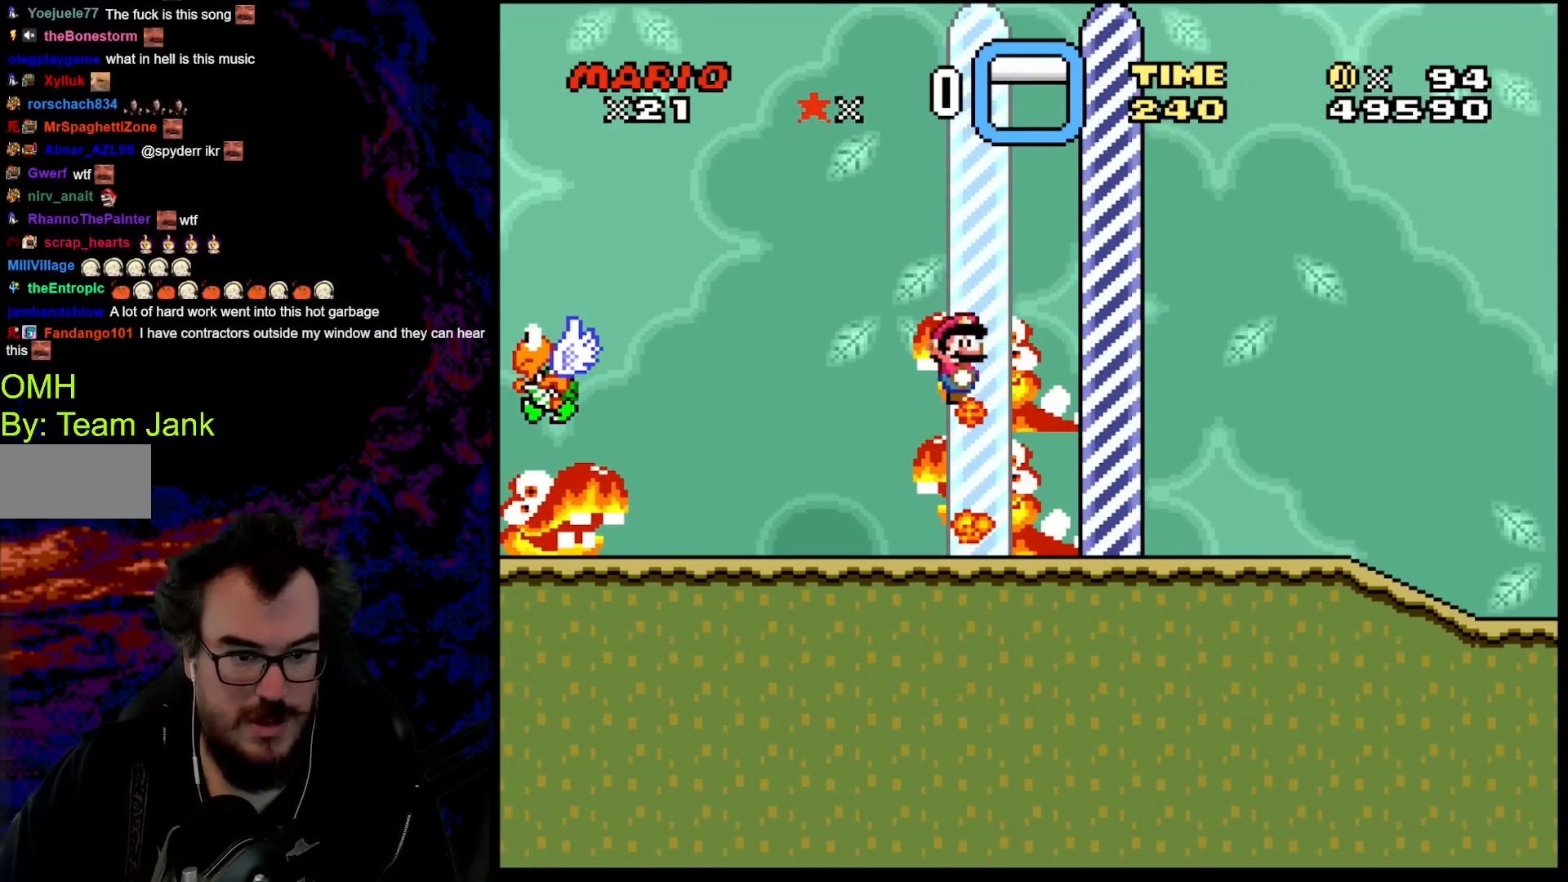
{"buttons": ["B", "Y", "DPAD_RIGHT"], "events": []}
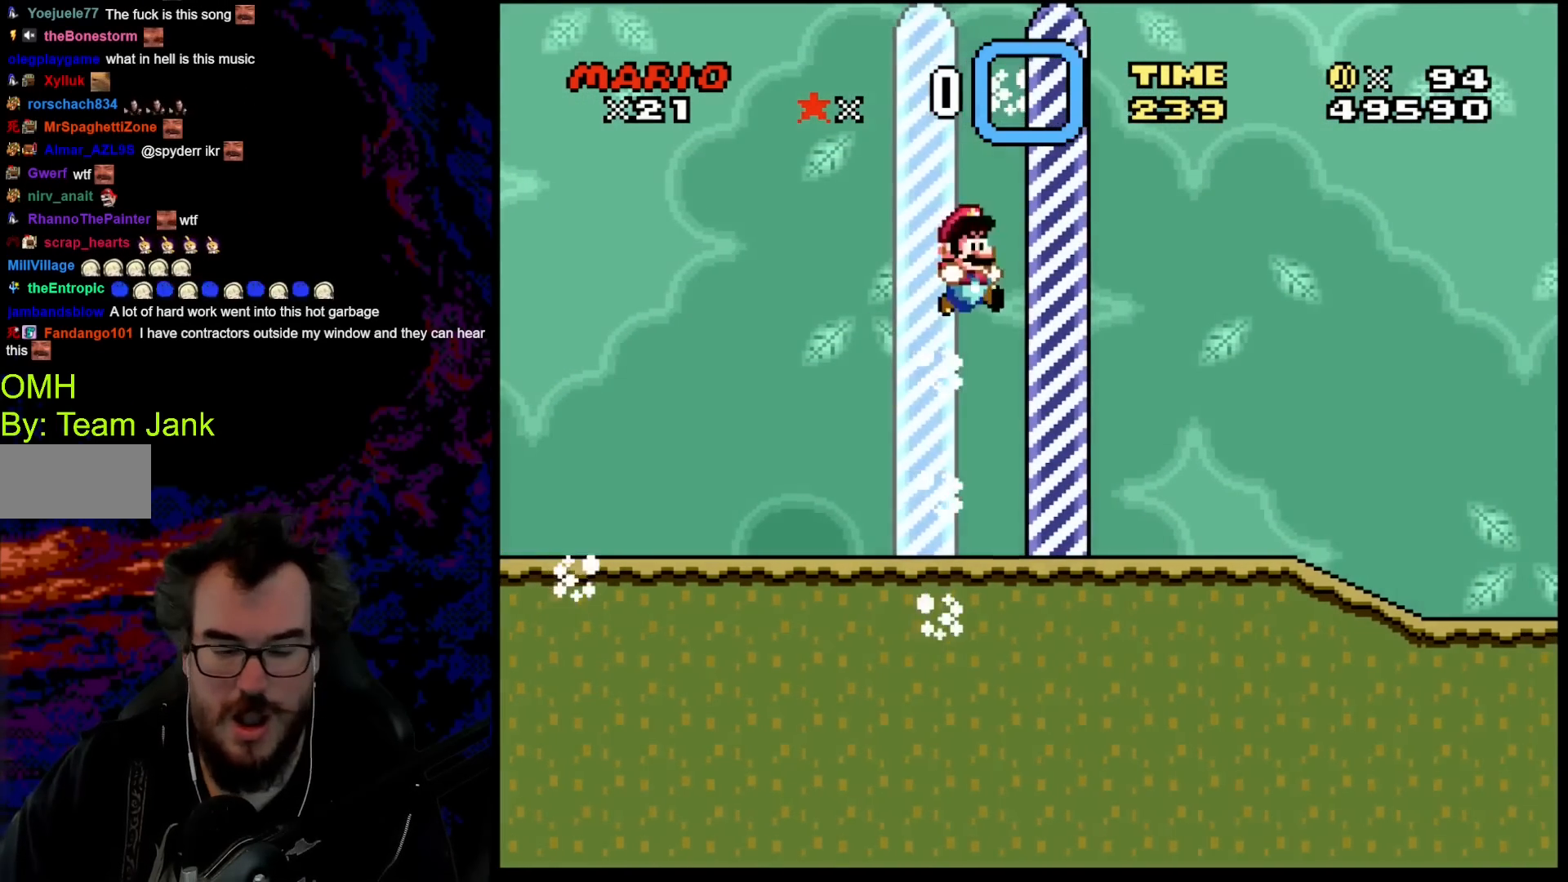
{"buttons": [], "events": [[117, "B", "up"], [317, "DPAD_RIGHT", "up"], [317, "Y", "up"]]}